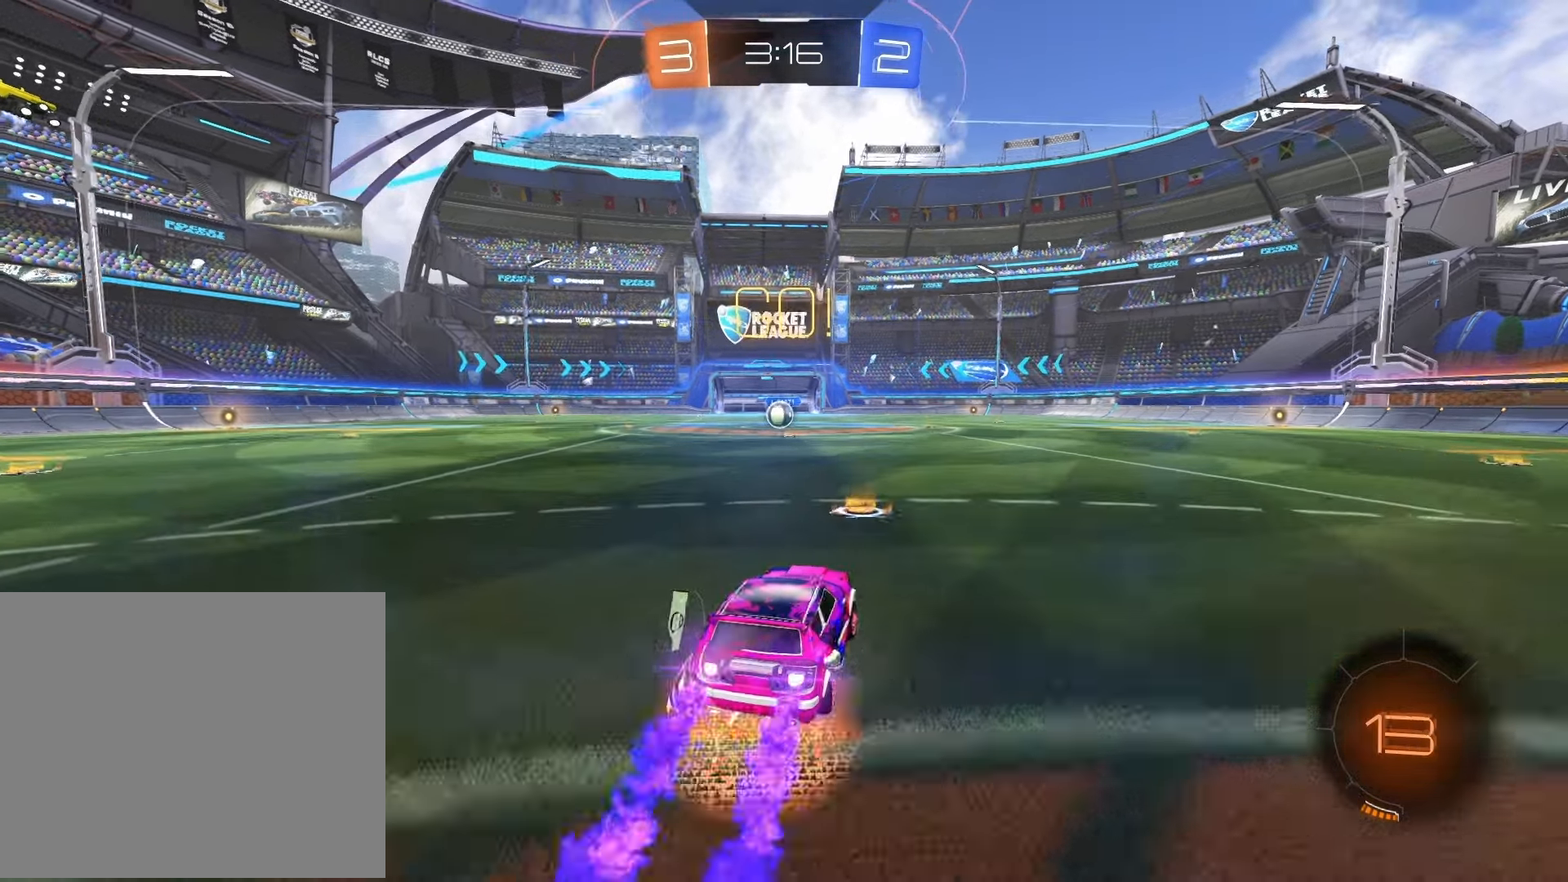
Gameplay with a controller (PlayStation layout); each line is a JSON object with the inputs held at the frame after it. "events" lists button and stick changes between this image and that frame as [ms after this image, input, new state], when the widget could be followed in between.
{"buttons": ["SQUARE", "R1", "R2"], "left_stick": "left", "right_stick": "center", "events": [[50, "CROSS", "up"], [50, "left_stick", "up-left"], [100, "CROSS", "down"], [100, "left_stick", "left"], [133, "SQUARE", "down"], [200, "CROSS", "up"], [383, "L1", "up"]]}
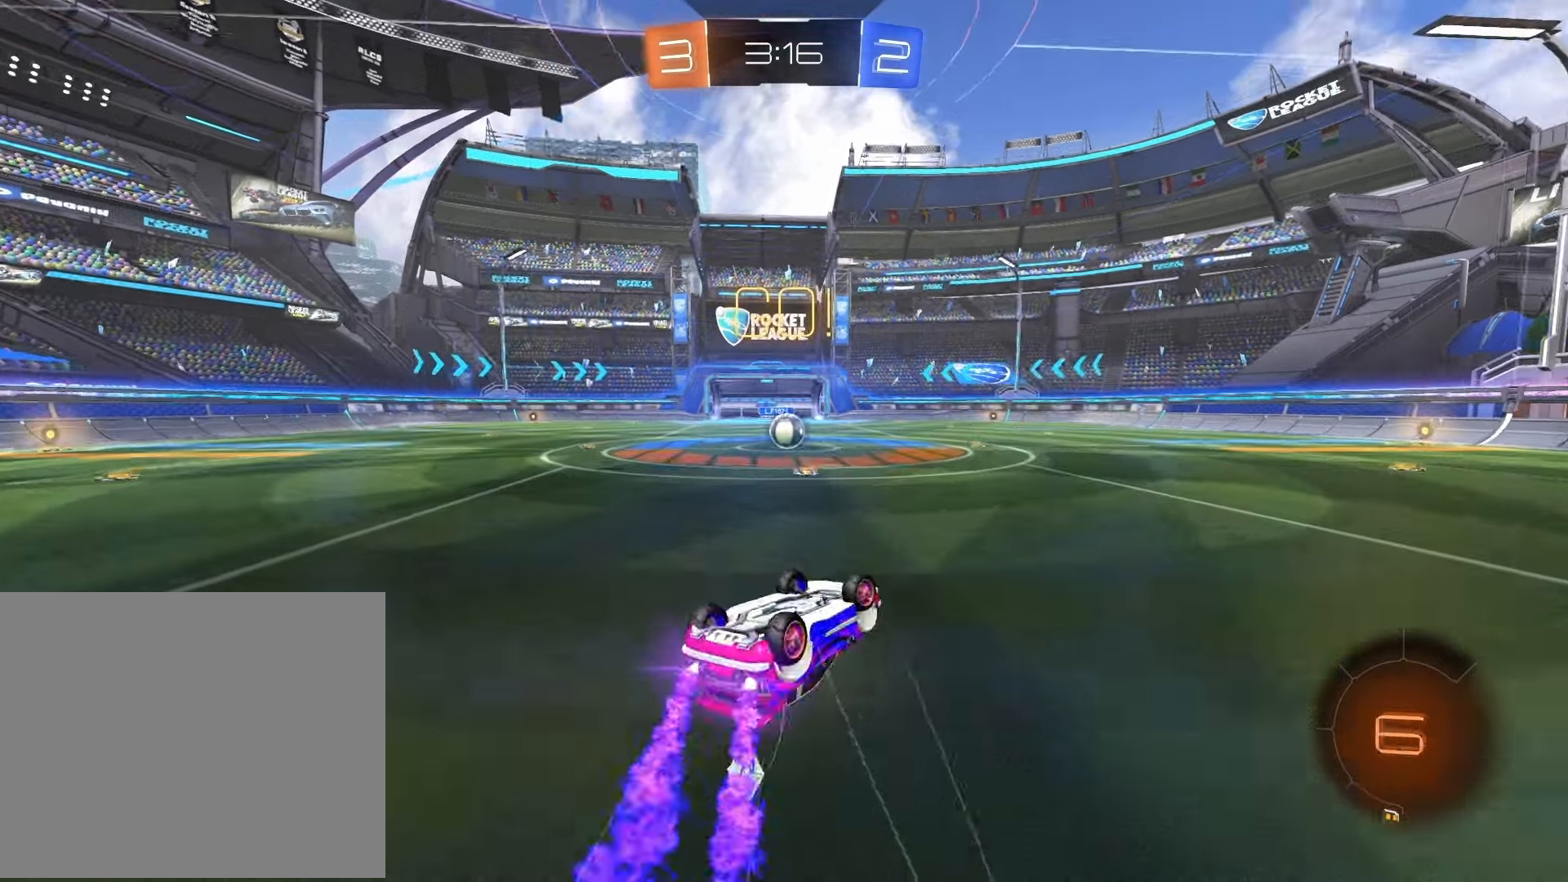
{"buttons": ["R2"], "left_stick": "center", "right_stick": "center", "events": [[200, "SQUARE", "up"], [233, "left_stick", "center"], [333, "left_stick", "down-left"], [450, "R1", "up"], [500, "left_stick", "center"]]}
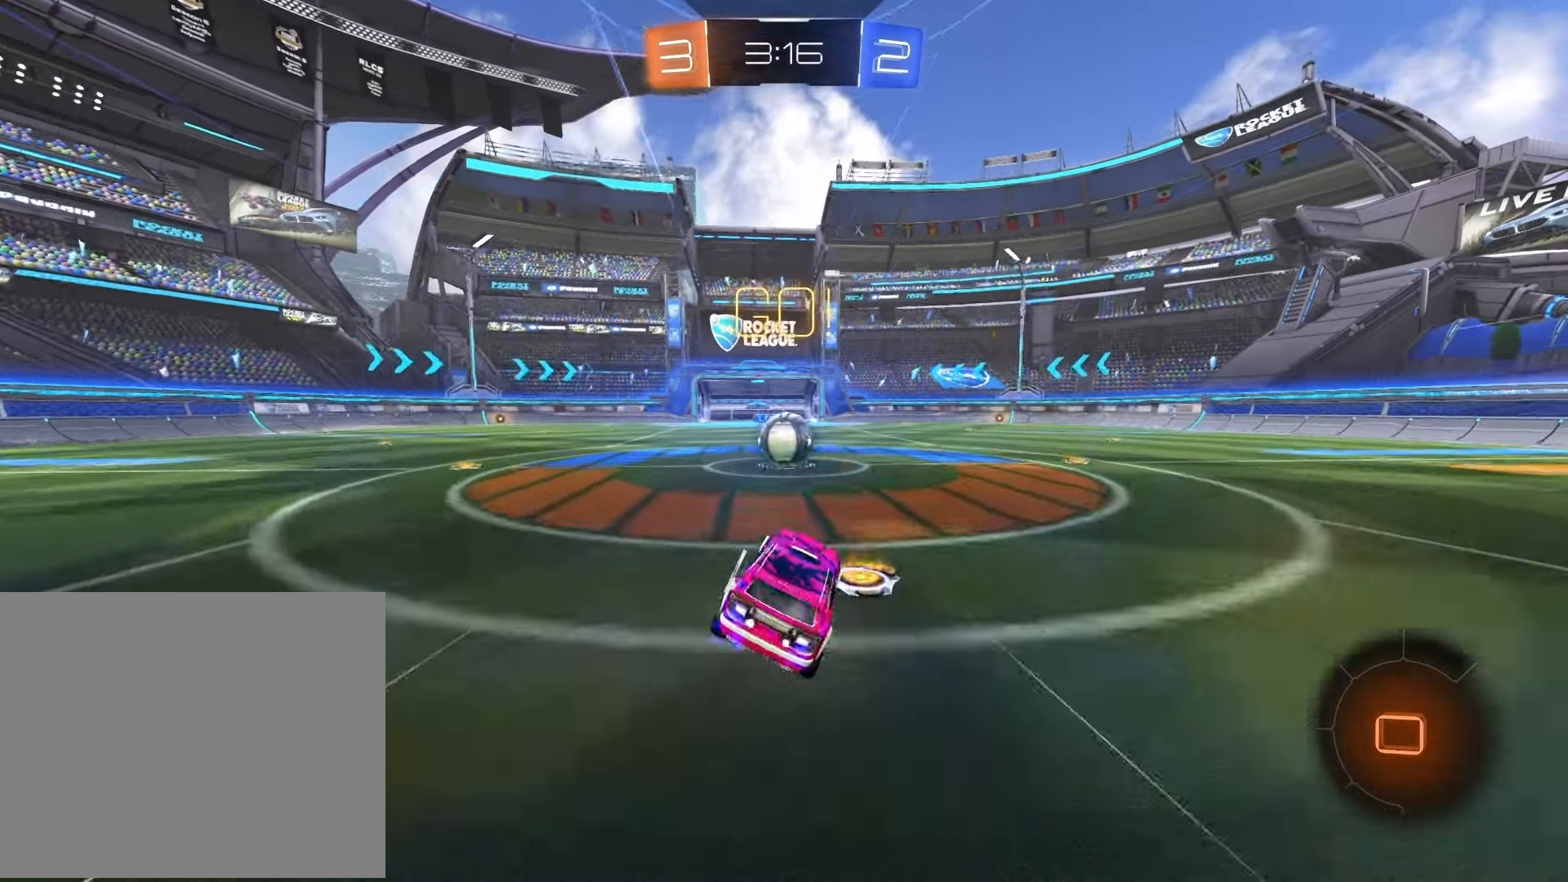
{"buttons": ["CROSS", "R2"], "left_stick": "up-right", "right_stick": "center", "events": [[250, "CROSS", "down"], [300, "left_stick", "up-right"], [367, "CROSS", "up"], [433, "CROSS", "down"]]}
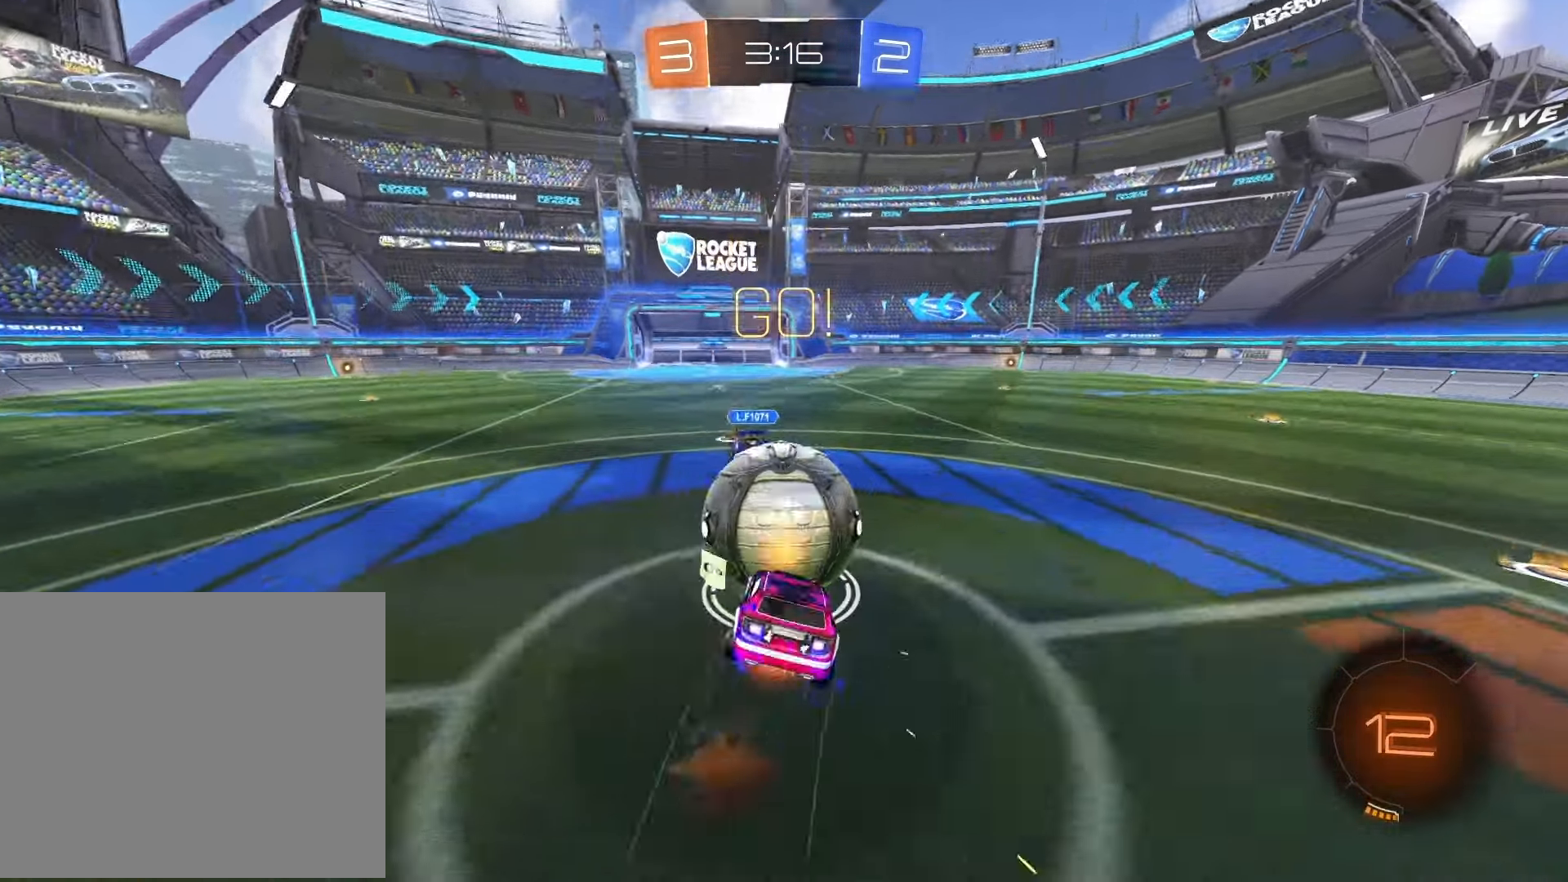
{"buttons": ["SQUARE", "R2"], "left_stick": "up-right", "right_stick": "center", "events": [[17, "CROSS", "up"], [50, "CROSS", "down"], [100, "SQUARE", "down"], [133, "CROSS", "up"]]}
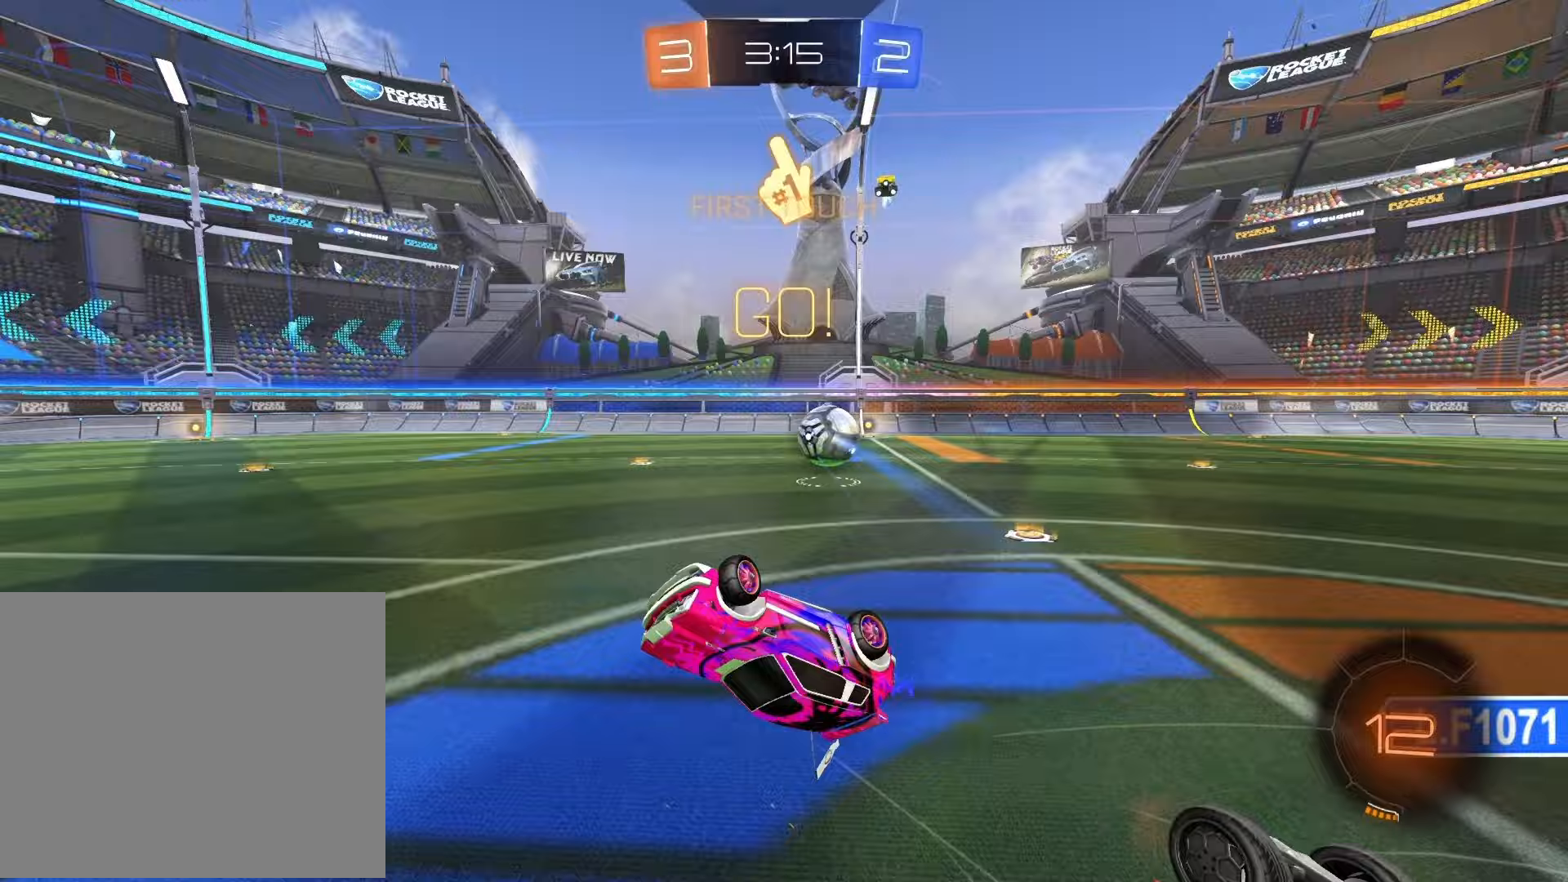
{"buttons": ["R2"], "left_stick": "up-right", "right_stick": "center", "events": [[17, "SQUARE", "up"], [267, "left_stick", "center"], [483, "left_stick", "up-right"]]}
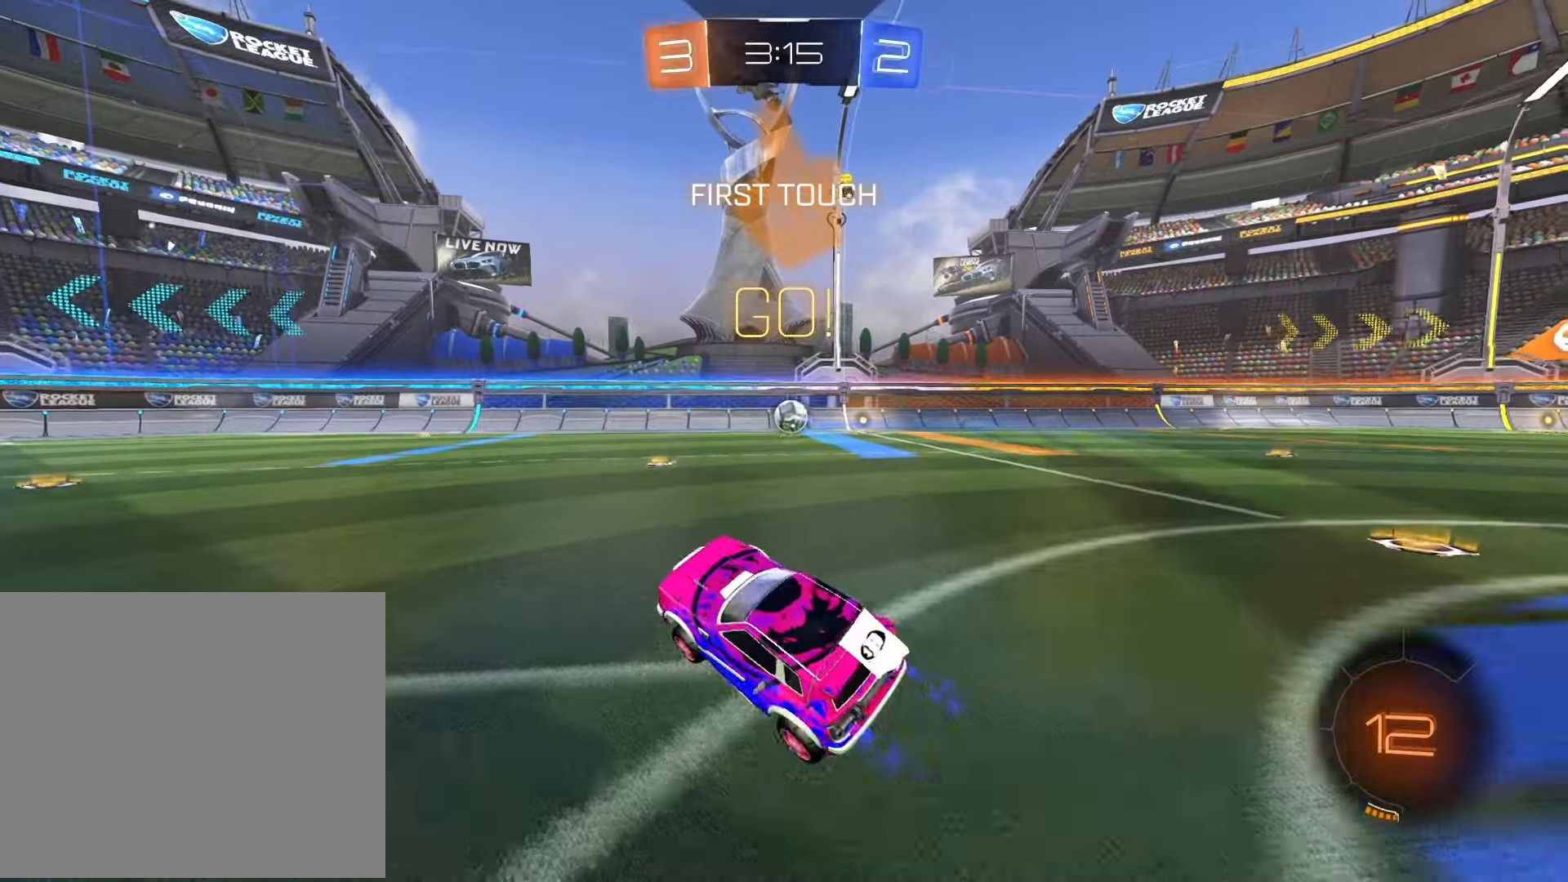
{"buttons": ["R1", "R2"], "left_stick": "center", "right_stick": "center", "events": [[33, "R1", "down"], [433, "left_stick", "center"]]}
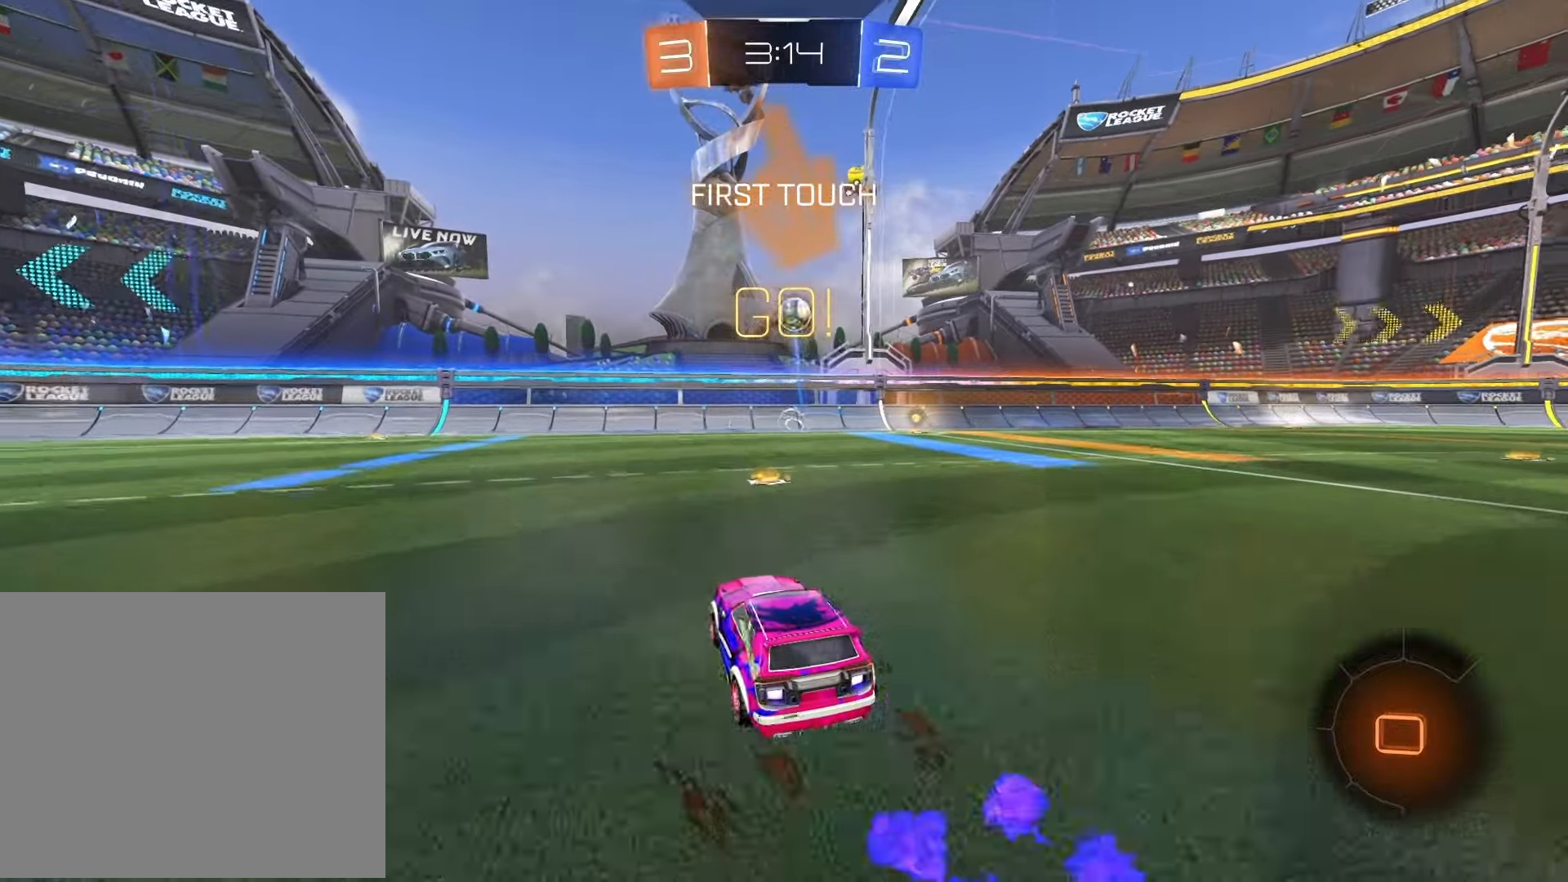
{"buttons": ["R1", "R2"], "left_stick": "center", "right_stick": "center", "events": [[67, "left_stick", "up-right"], [383, "TRIANGLE", "down"], [417, "left_stick", "center"], [500, "TRIANGLE", "up"]]}
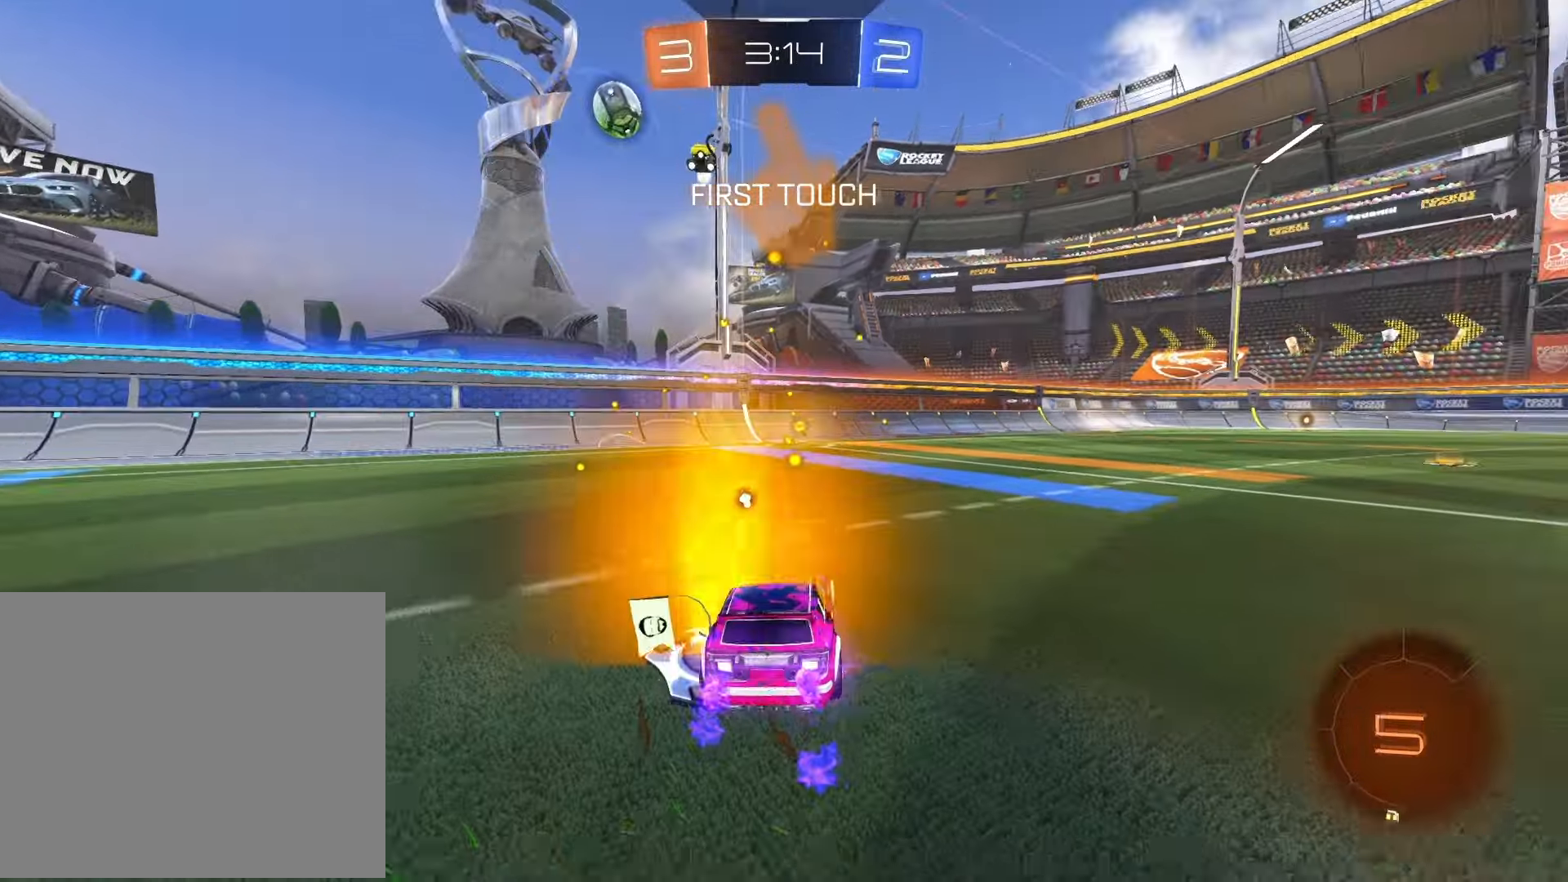
{"buttons": ["R1", "R2"], "left_stick": "center", "right_stick": "center", "events": [[367, "TRIANGLE", "down"], [500, "TRIANGLE", "up"]]}
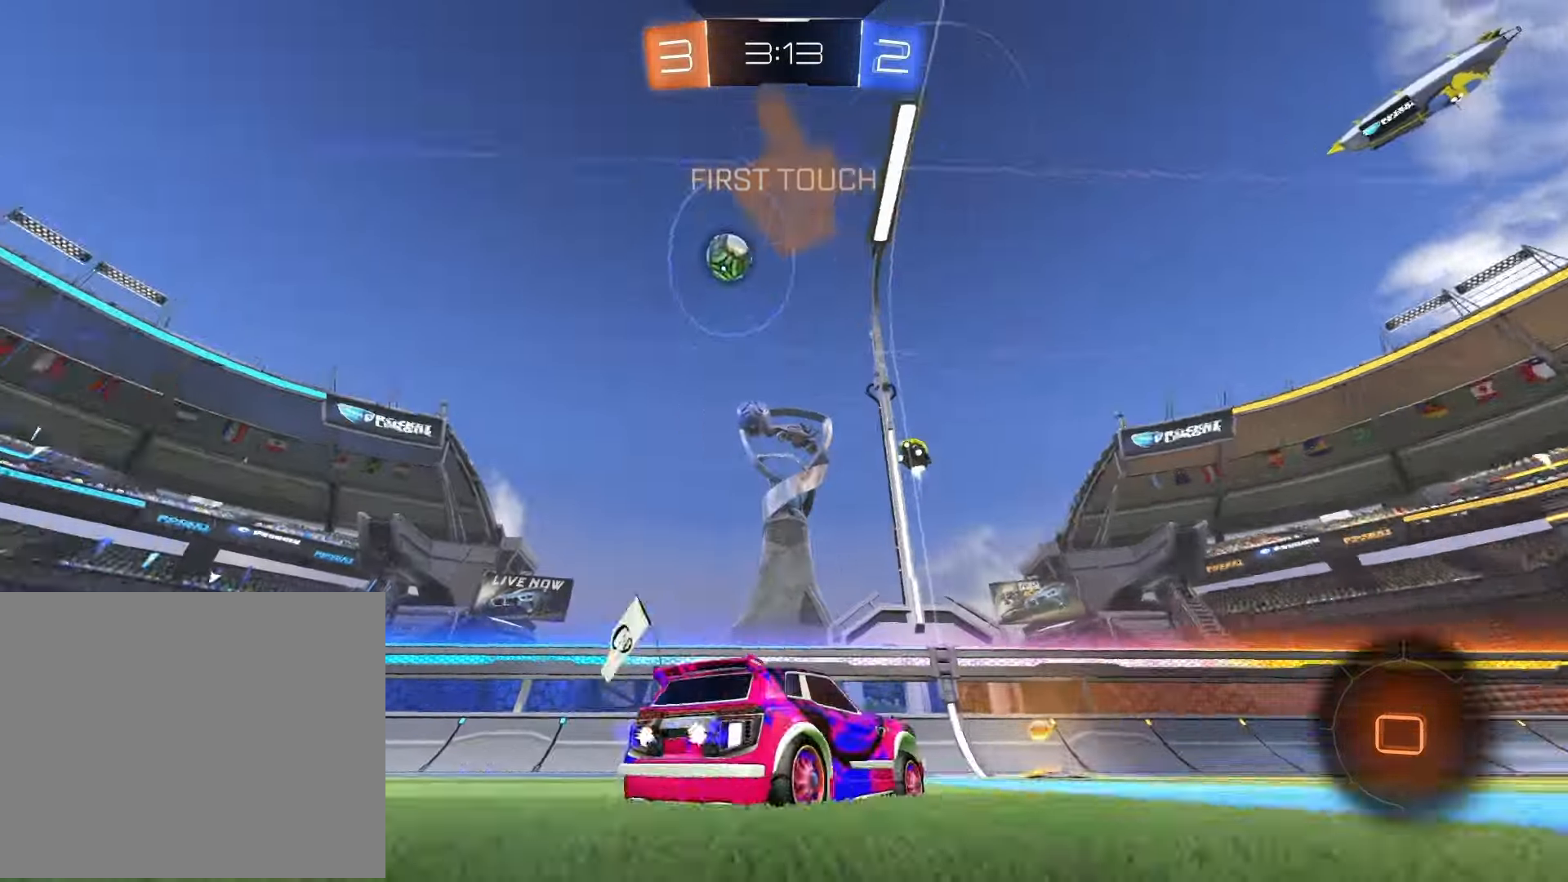
{"buttons": ["R2"], "left_stick": "left", "right_stick": "center", "events": [[17, "R1", "up"], [250, "SQUARE", "down"], [250, "left_stick", "left"], [317, "SQUARE", "up"], [400, "SQUARE", "down"], [467, "SQUARE", "up"]]}
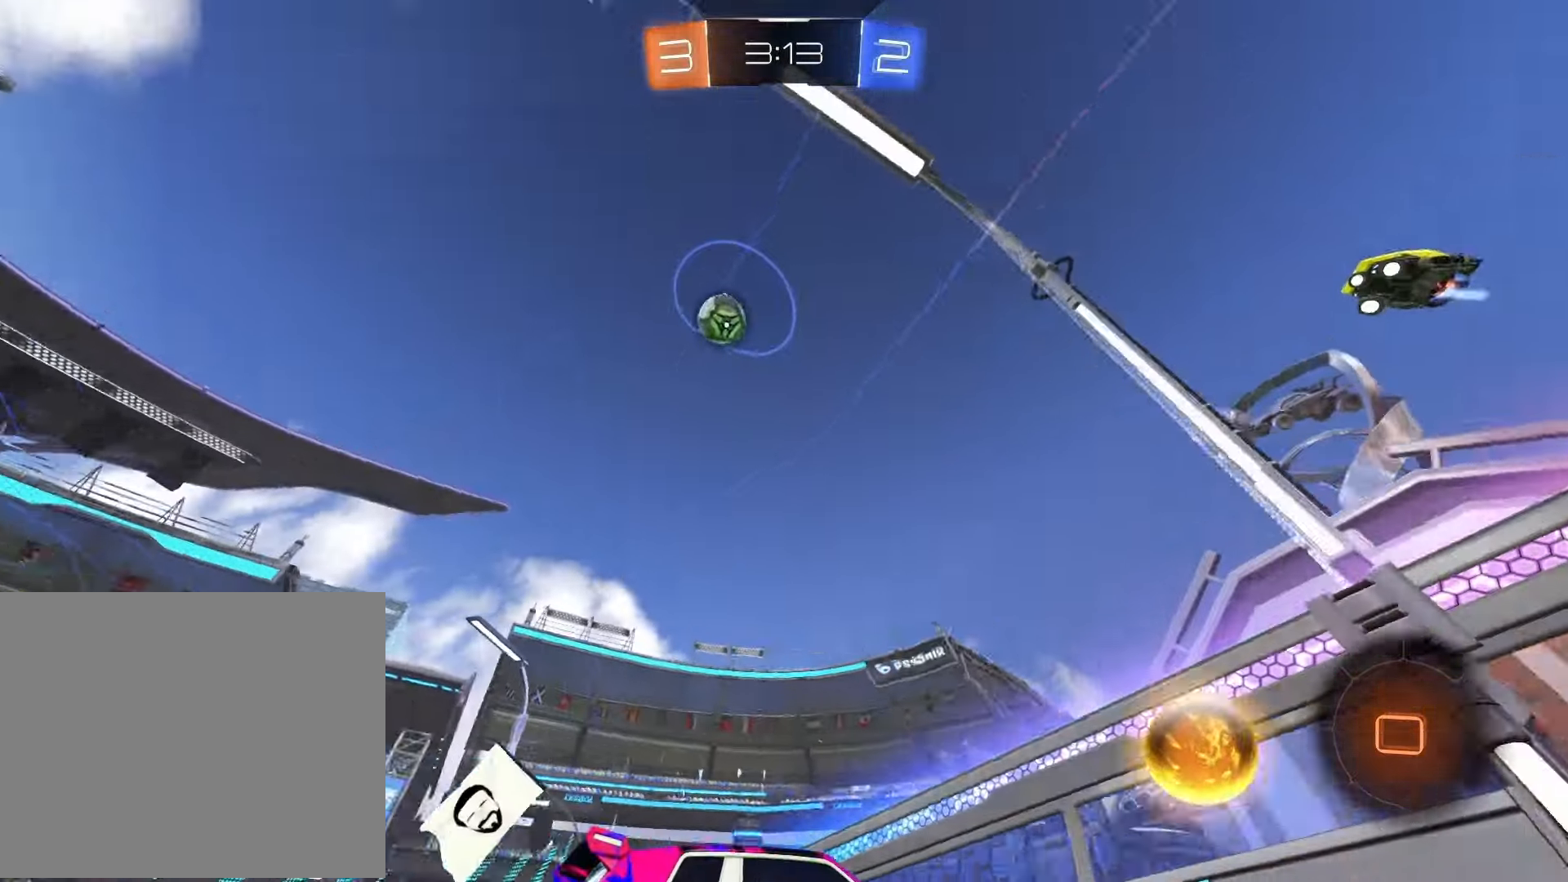
{"buttons": ["R2"], "left_stick": "left", "right_stick": "center", "events": [[17, "SQUARE", "down"], [217, "SQUARE", "up"]]}
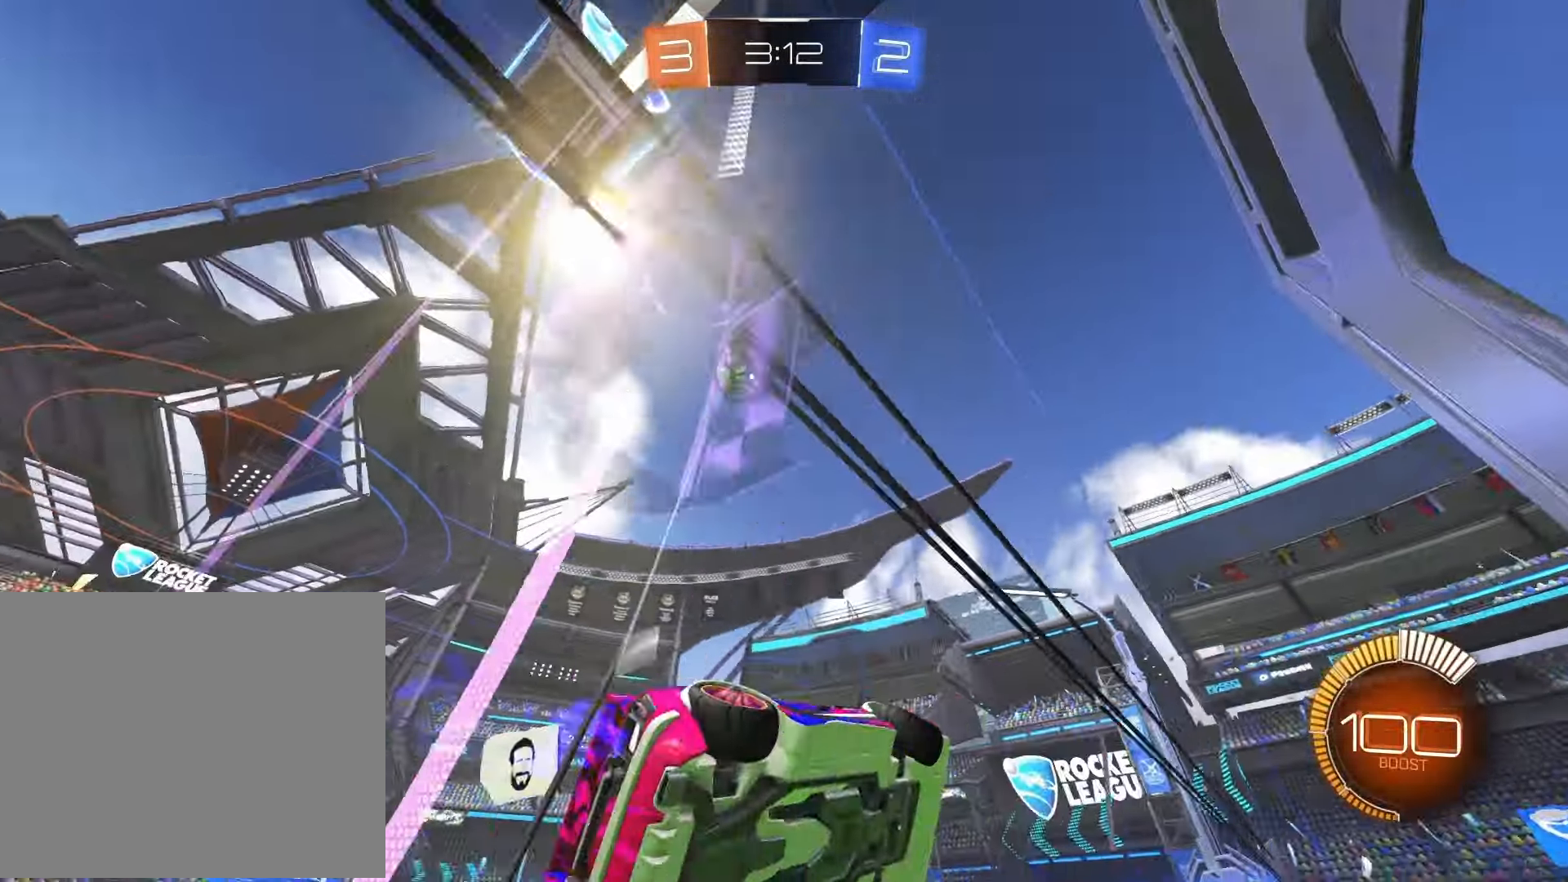
{"buttons": ["R1", "R2"], "left_stick": "left", "right_stick": "center", "events": [[450, "R1", "down"]]}
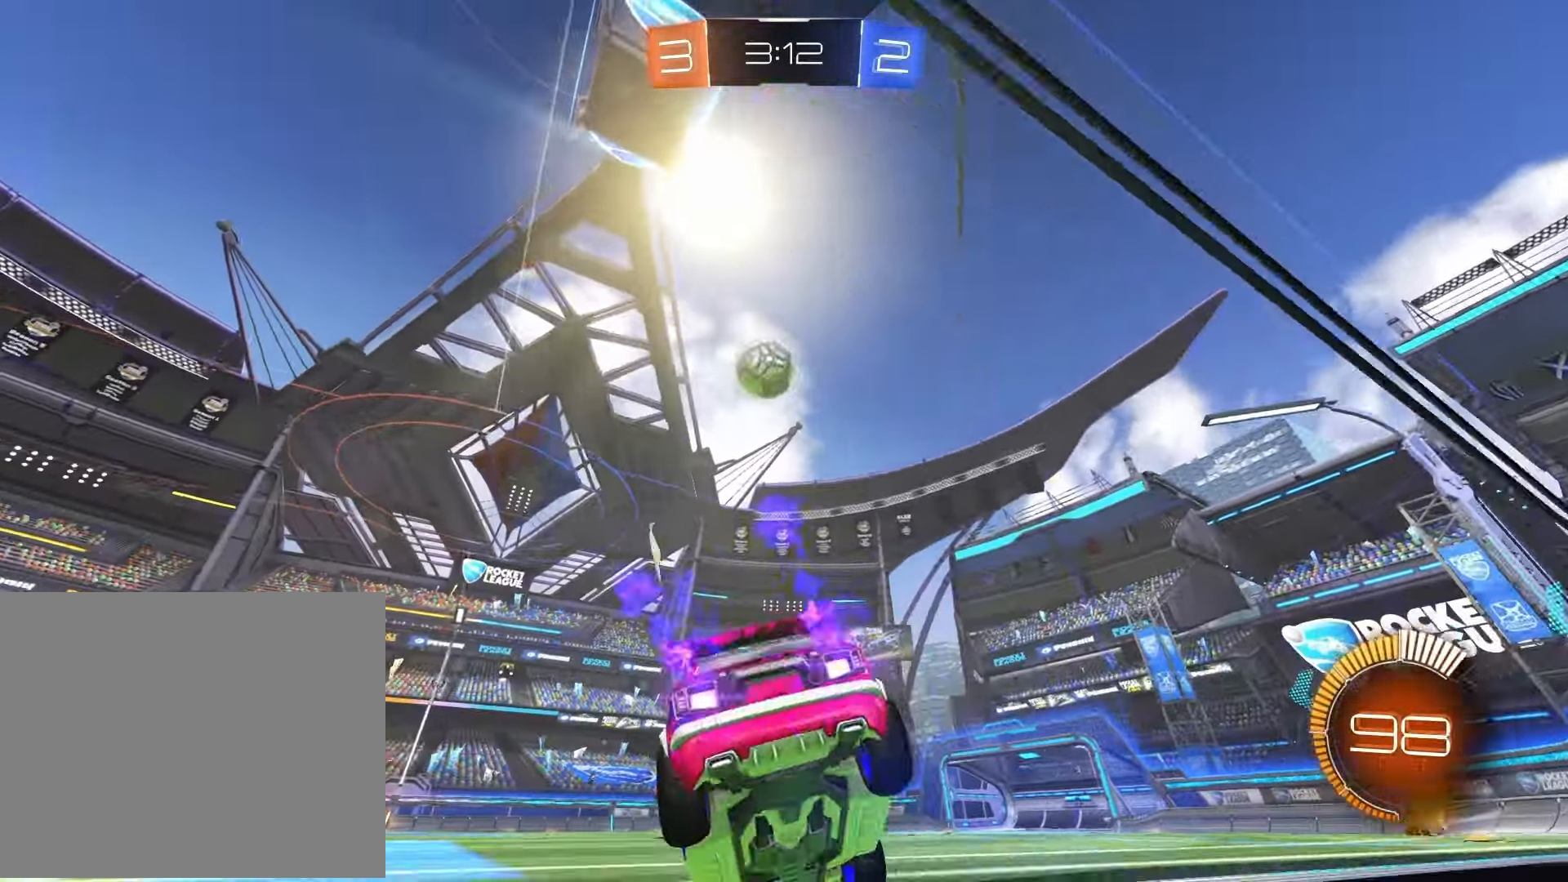
{"buttons": ["R2"], "left_stick": "right", "right_stick": "center", "events": [[150, "left_stick", "center"], [300, "left_stick", "right"], [333, "R1", "up"], [383, "left_stick", "center"], [467, "left_stick", "right"]]}
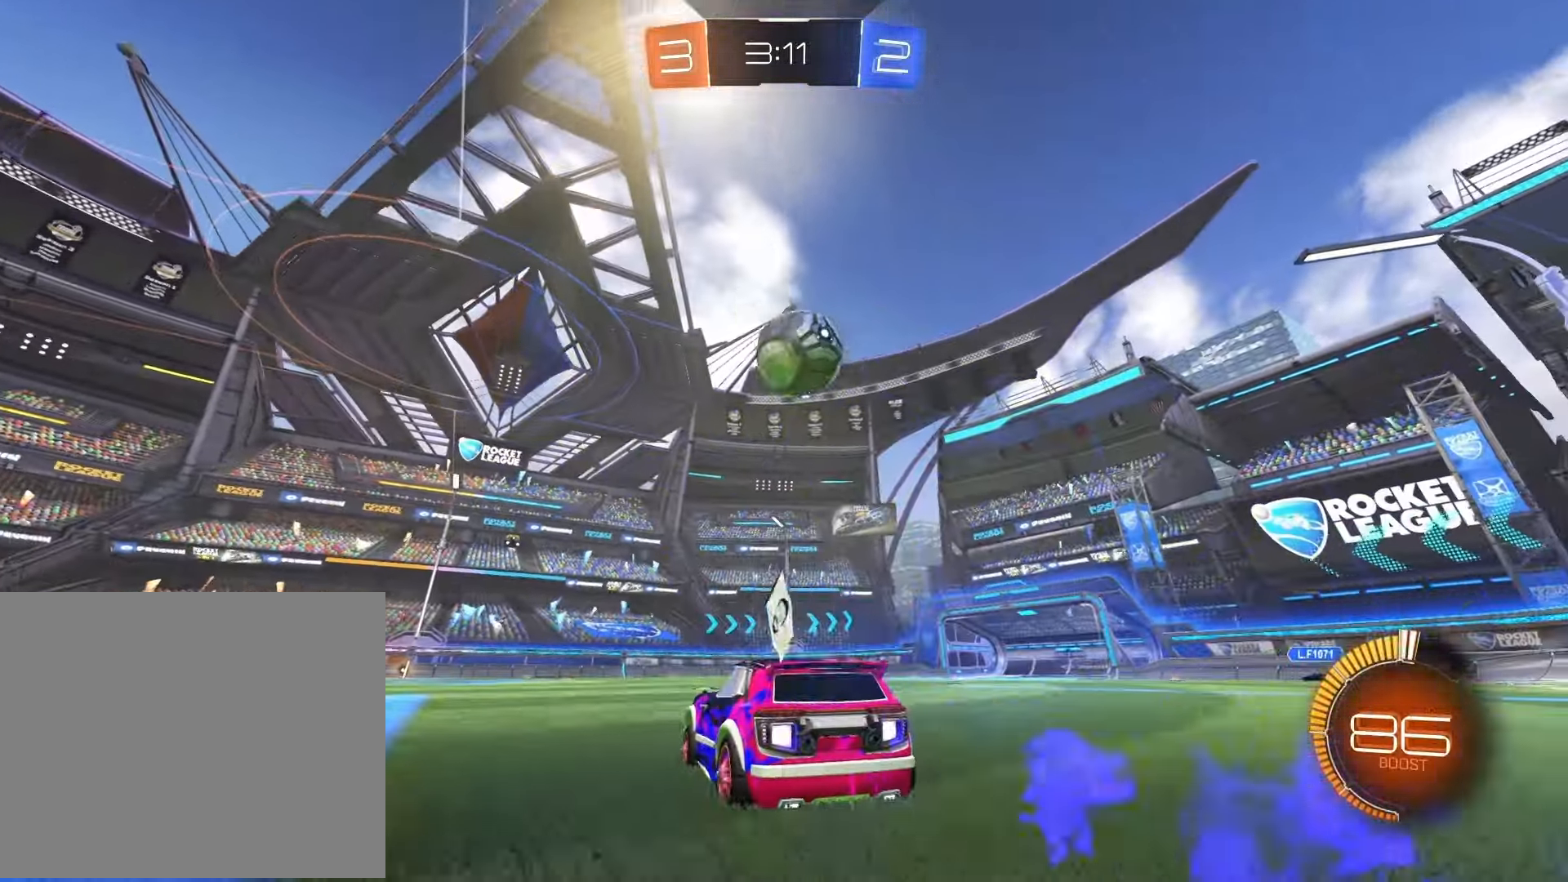
{"buttons": ["CROSS", "R1", "R2"], "left_stick": "right", "right_stick": "center", "events": [[50, "R1", "down"], [100, "left_stick", "center"], [200, "left_stick", "left"], [267, "CROSS", "down"], [300, "left_stick", "right"], [383, "CROSS", "up"], [417, "CROSS", "down"]]}
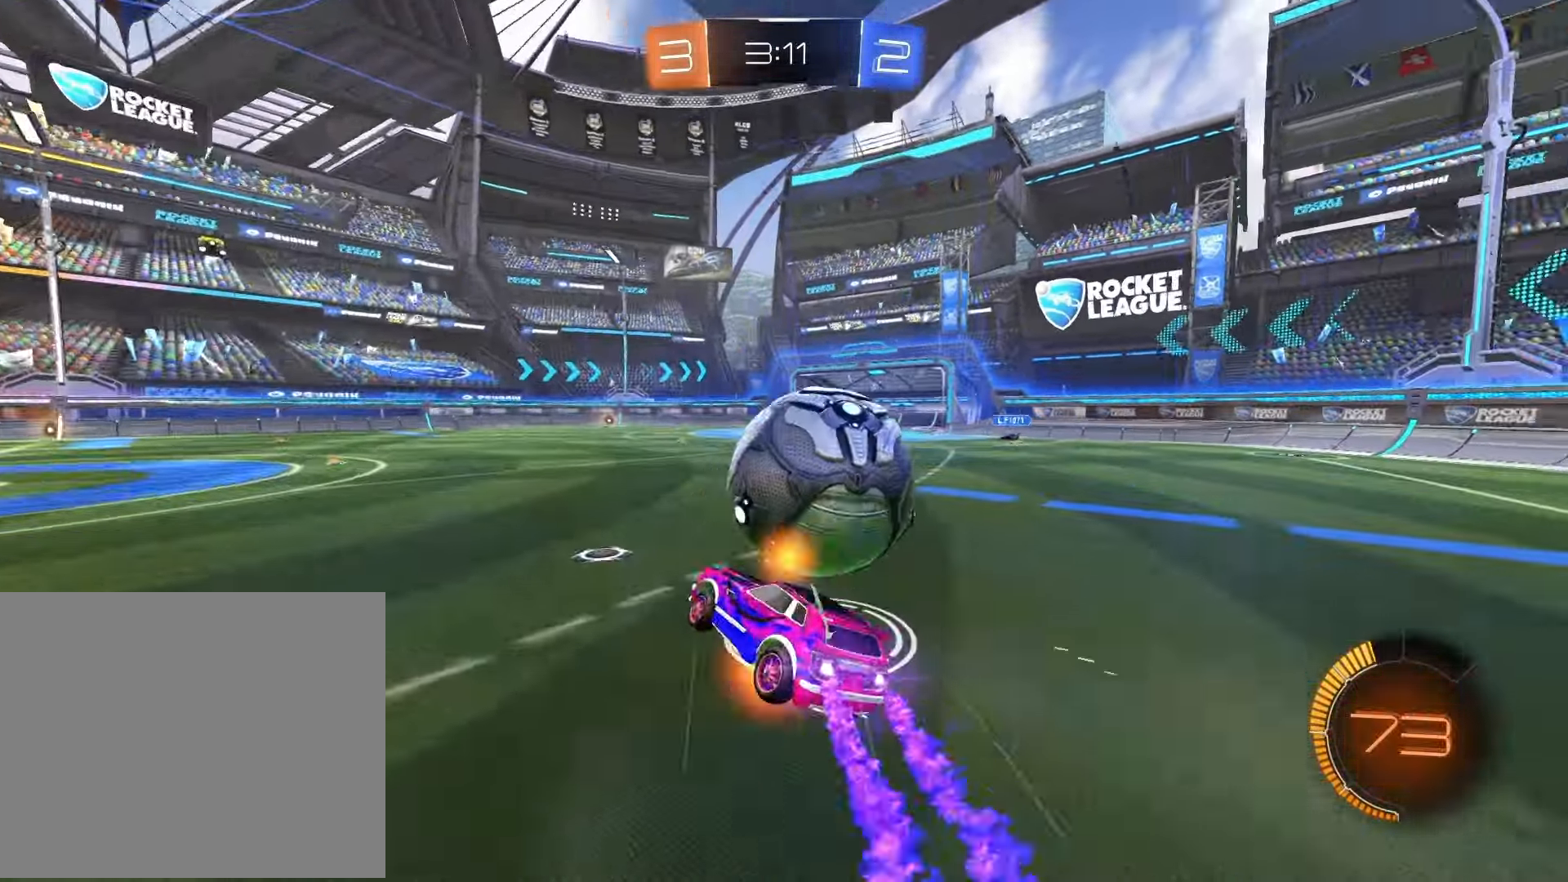
{"buttons": ["SQUARE"], "left_stick": "up-right", "right_stick": "center", "events": [[17, "CROSS", "up"], [33, "CROSS", "down"], [100, "SQUARE", "down"], [133, "CROSS", "up"], [167, "R1", "up"], [383, "R2", "up"], [467, "left_stick", "up-right"]]}
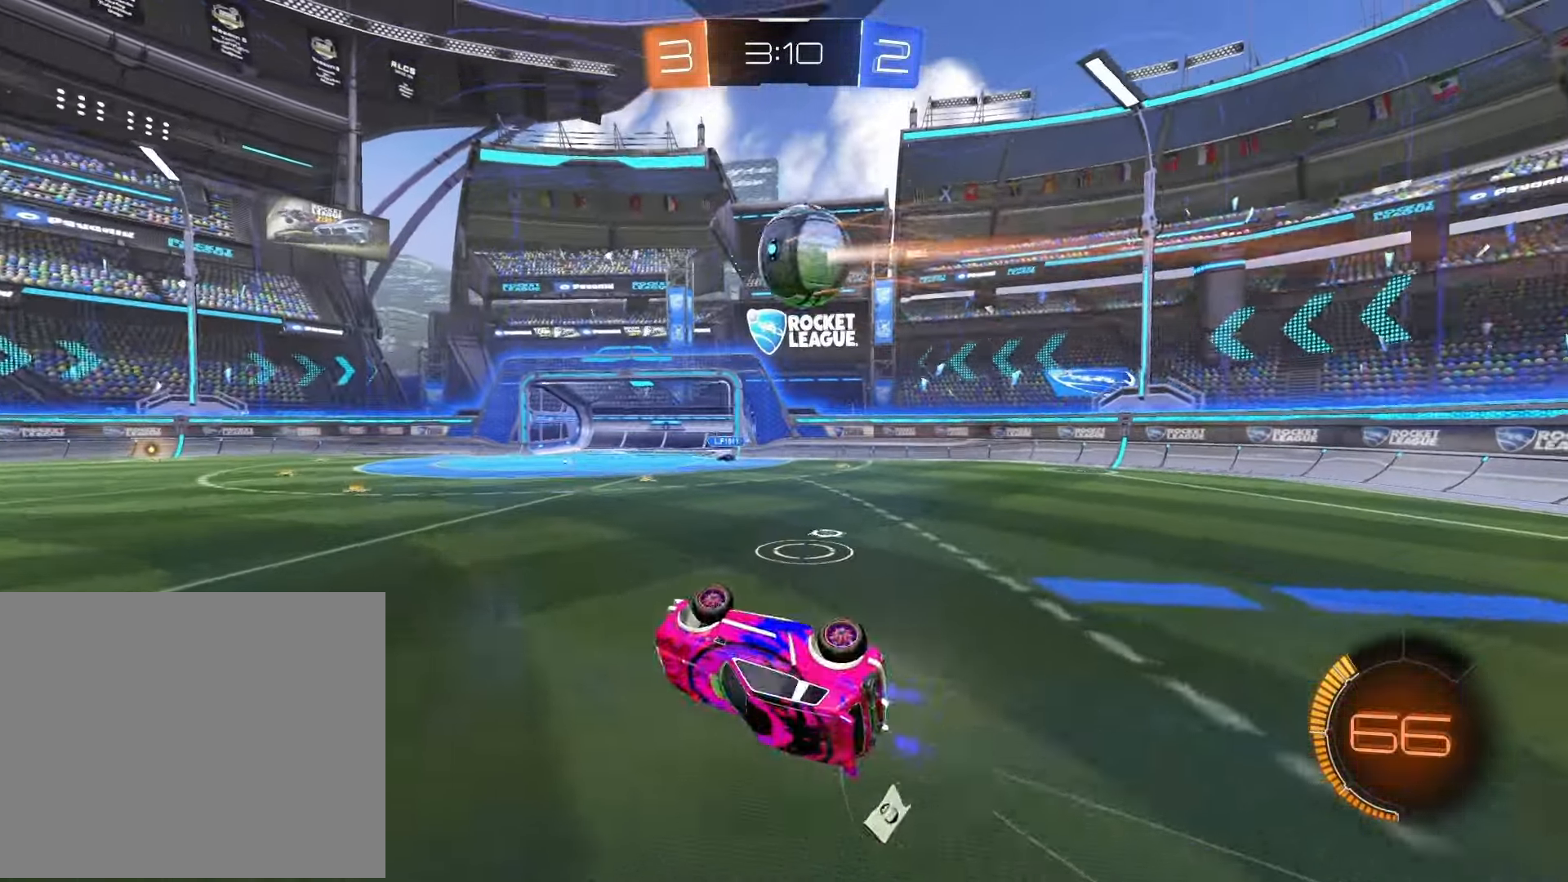
{"buttons": ["R1", "R2"], "left_stick": "right", "right_stick": "center", "events": [[67, "SQUARE", "up"], [183, "R2", "down"], [200, "left_stick", "center"], [367, "R1", "down"], [483, "left_stick", "right"]]}
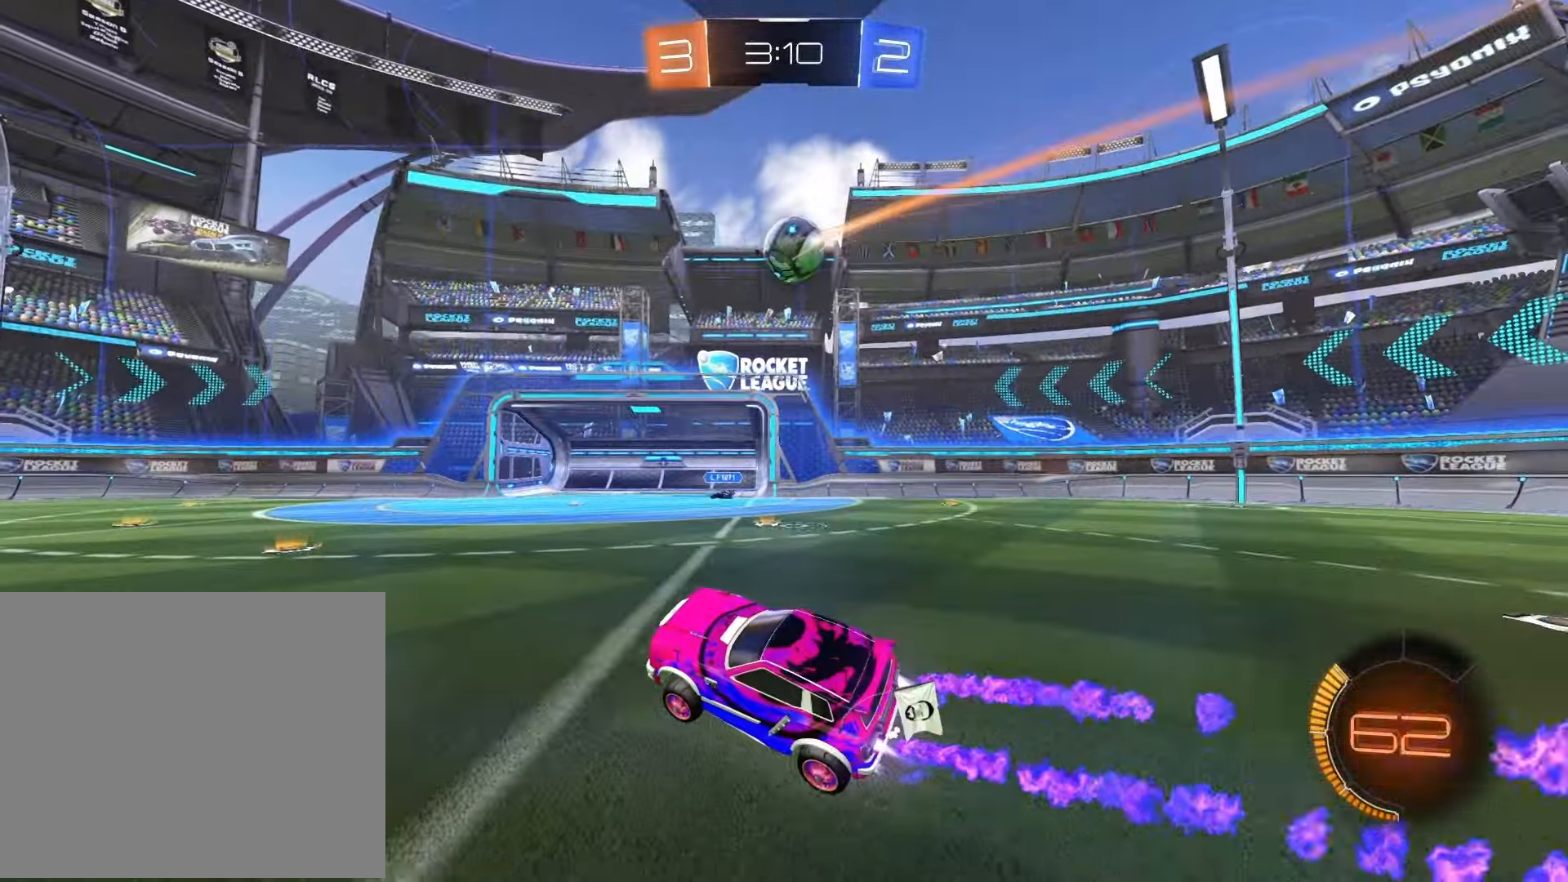
{"buttons": ["R2"], "left_stick": "right", "right_stick": "center", "events": [[133, "left_stick", "center"], [183, "left_stick", "left"], [233, "R1", "up"], [333, "left_stick", "center"], [383, "left_stick", "right"]]}
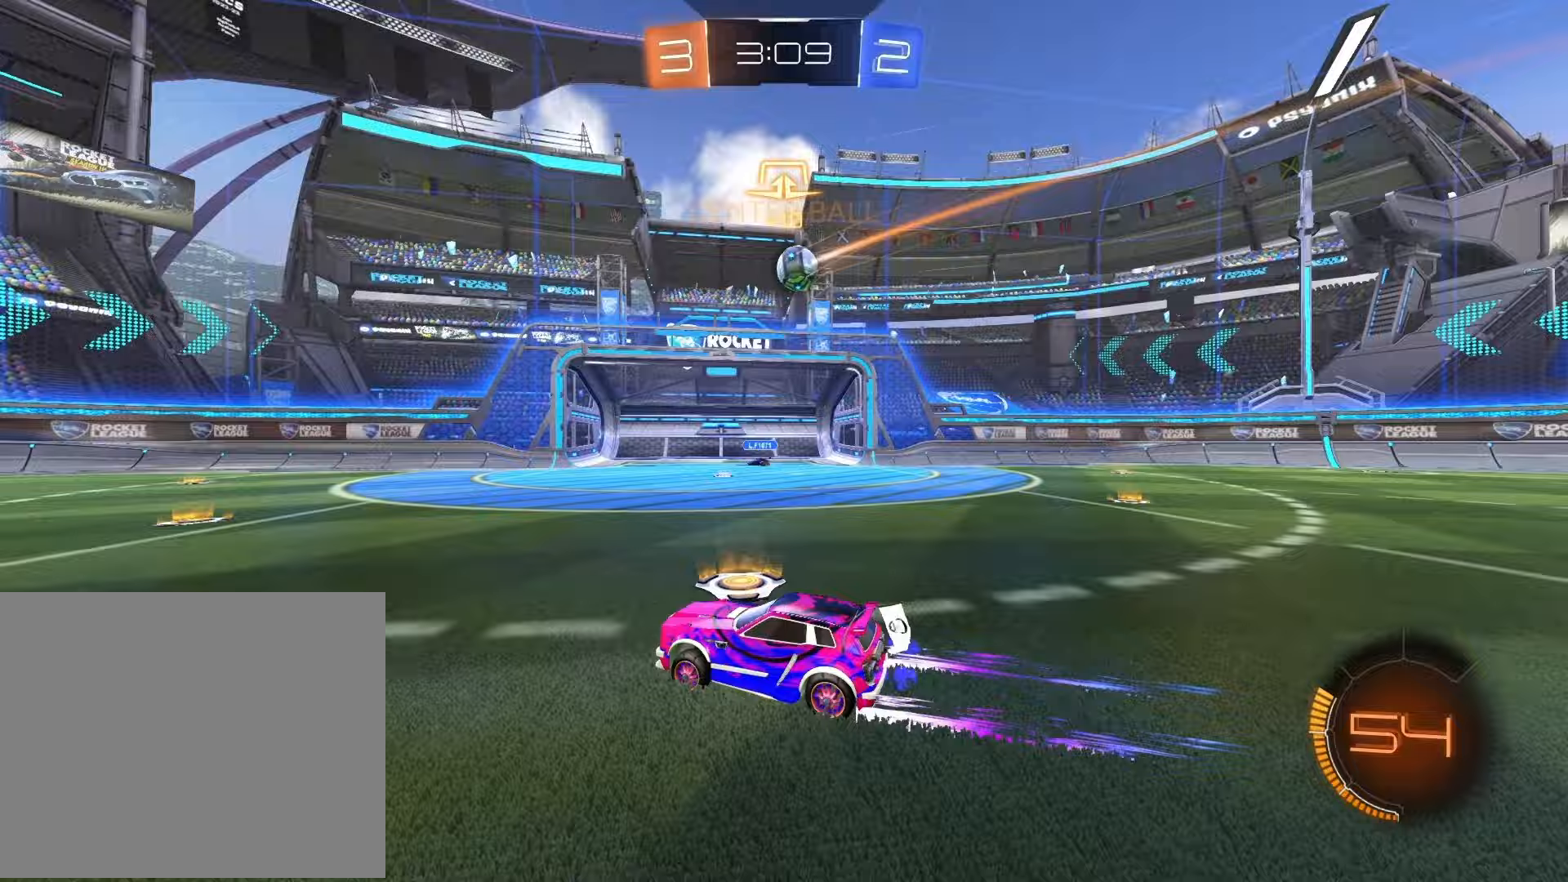
{"buttons": ["R2"], "left_stick": "left", "right_stick": "center", "events": [[483, "left_stick", "left"]]}
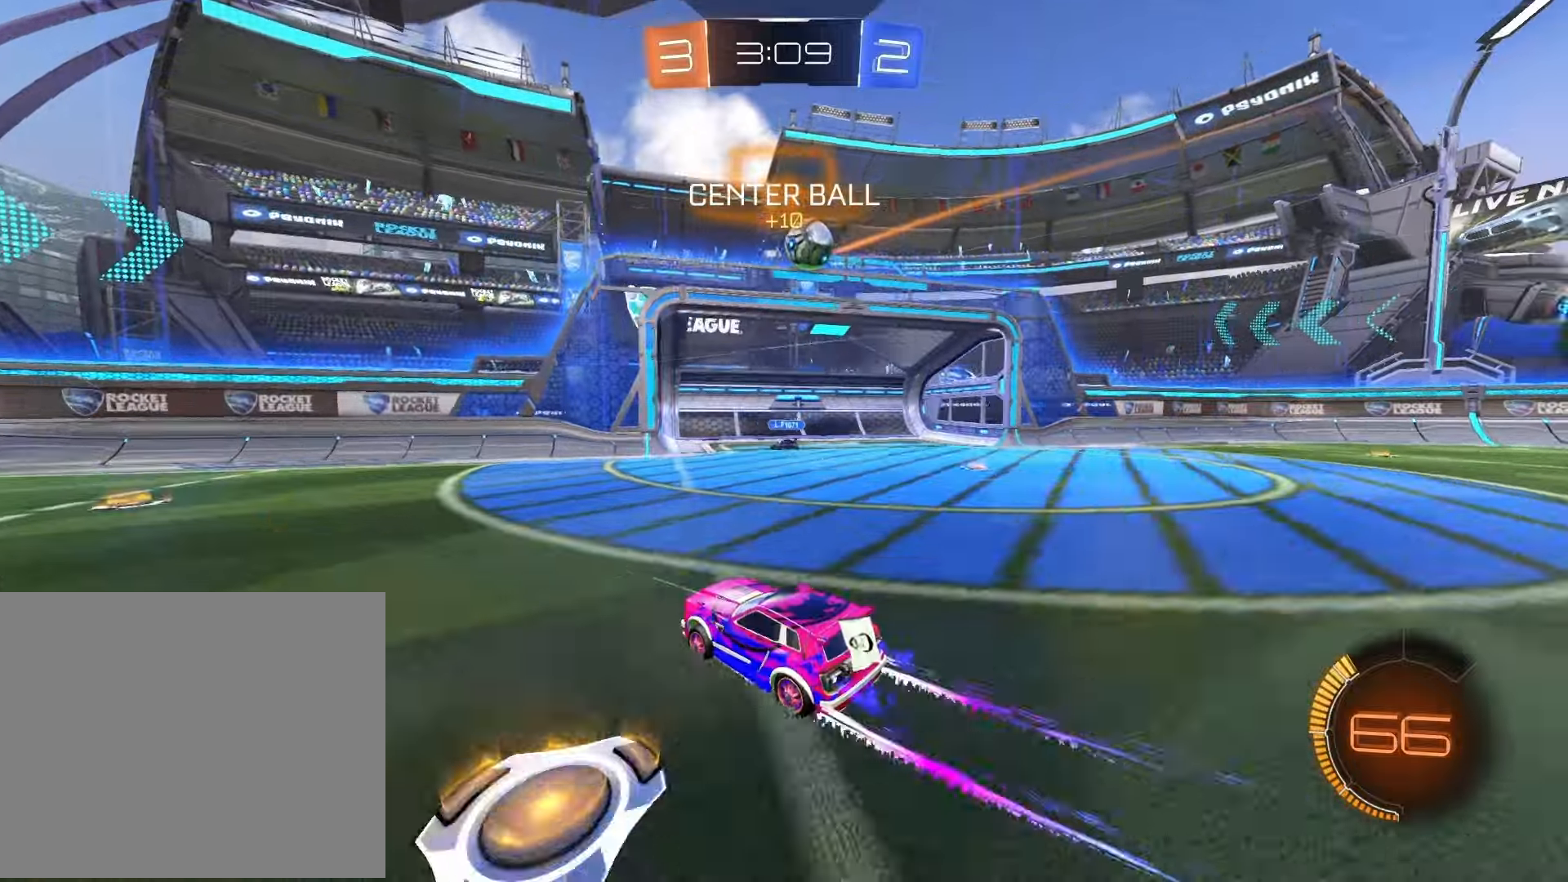
{"buttons": ["R1", "R2"], "left_stick": "left", "right_stick": "center", "events": [[17, "TRIANGLE", "down"], [33, "R1", "down"], [133, "TRIANGLE", "up"], [150, "R1", "up"], [250, "R1", "down"]]}
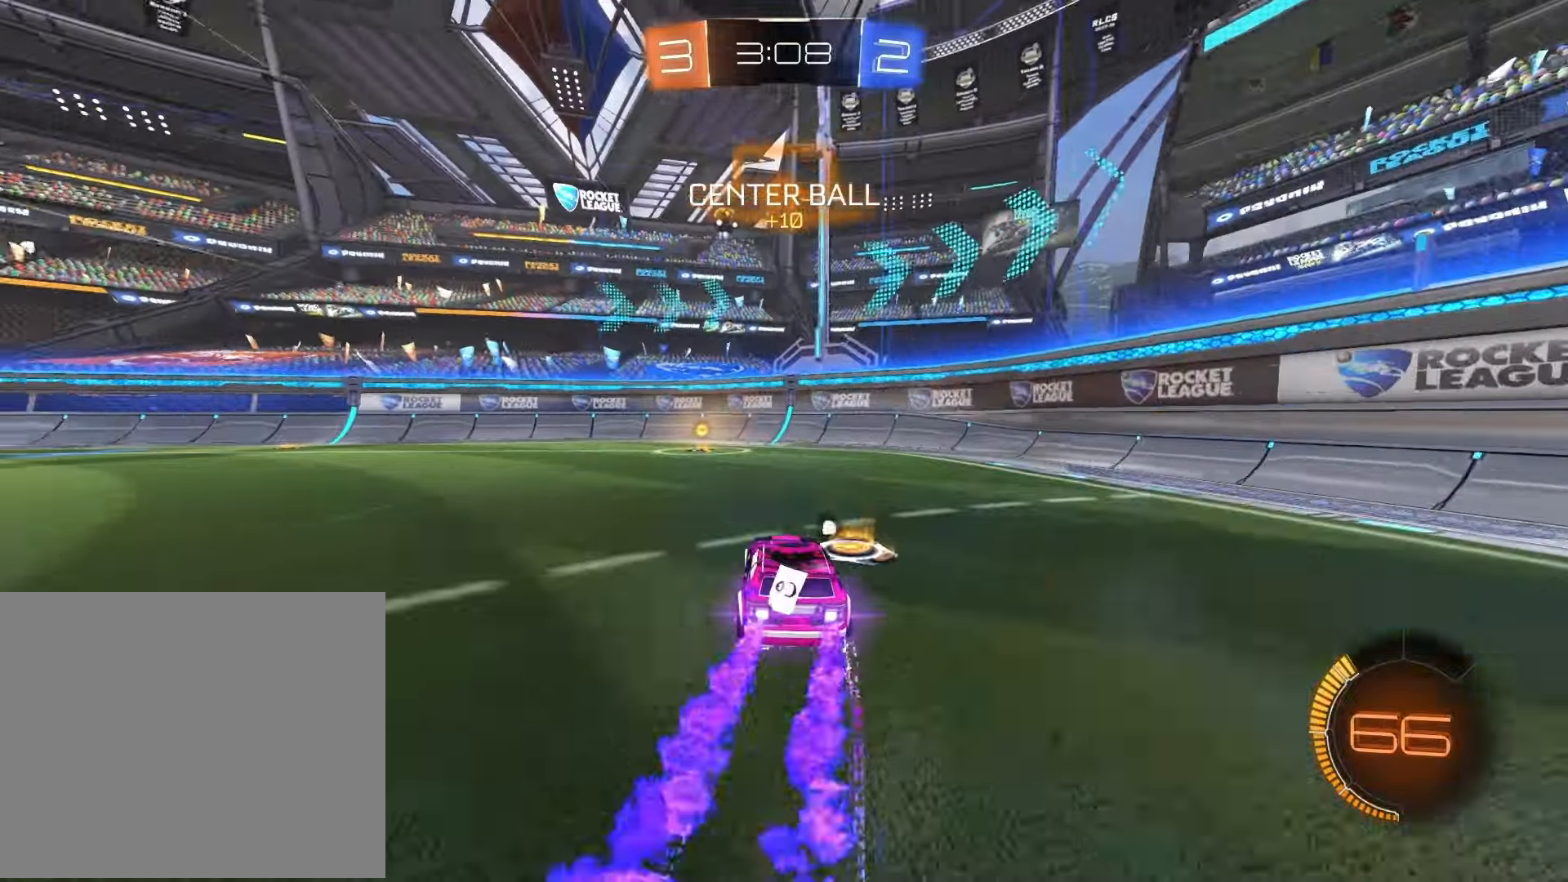
{"buttons": ["R1", "R2"], "left_stick": "left", "right_stick": "center", "events": [[67, "TRIANGLE", "down"], [183, "TRIANGLE", "up"]]}
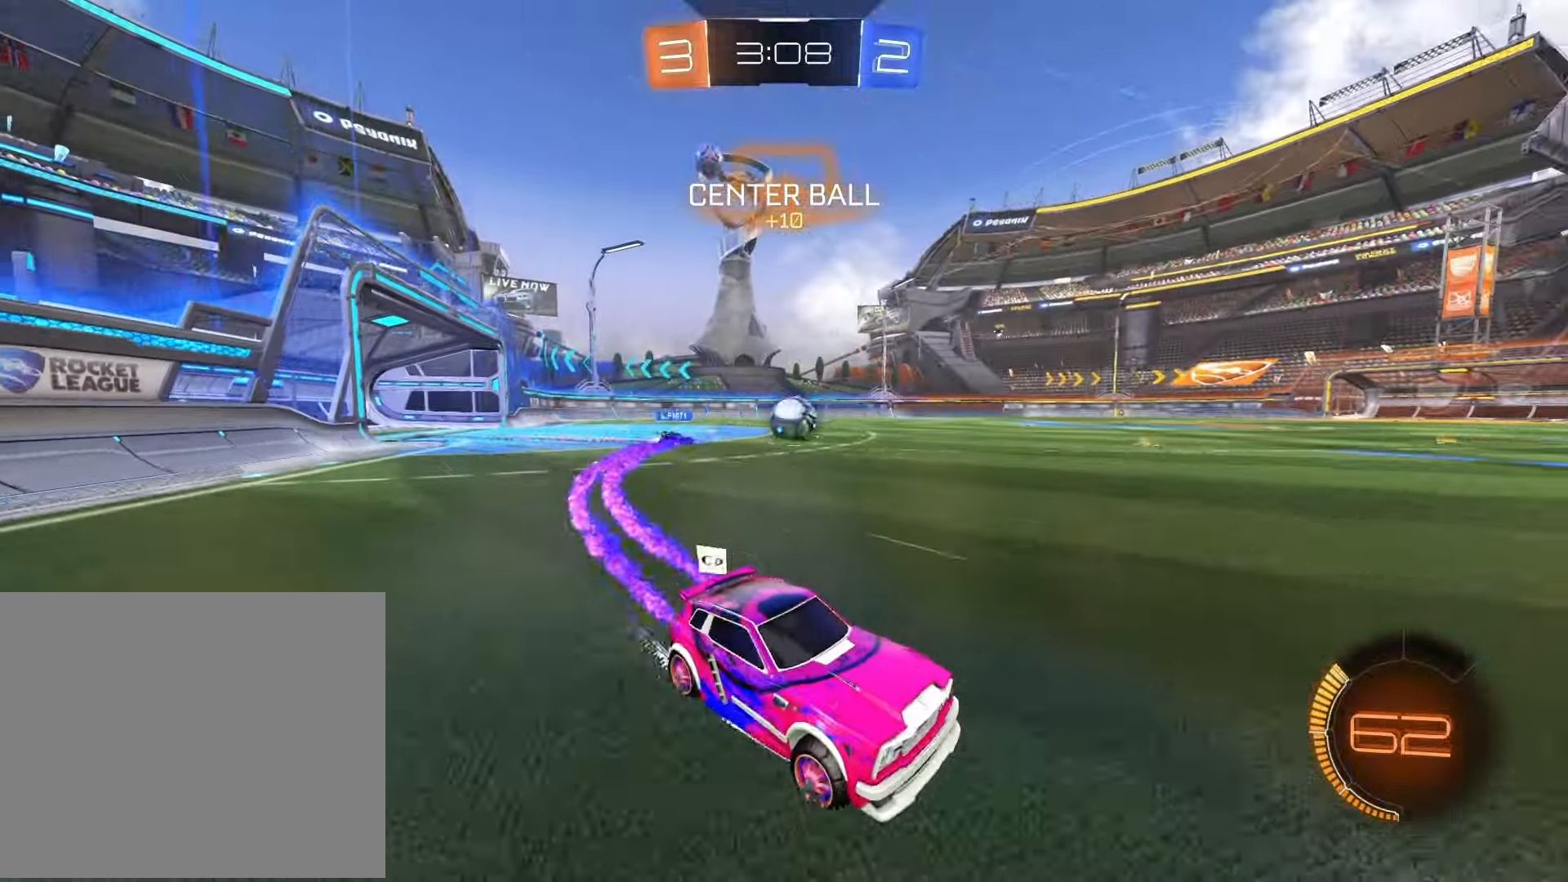
{"buttons": ["R1", "R2"], "left_stick": "center", "right_stick": "center", "events": [[467, "left_stick", "center"]]}
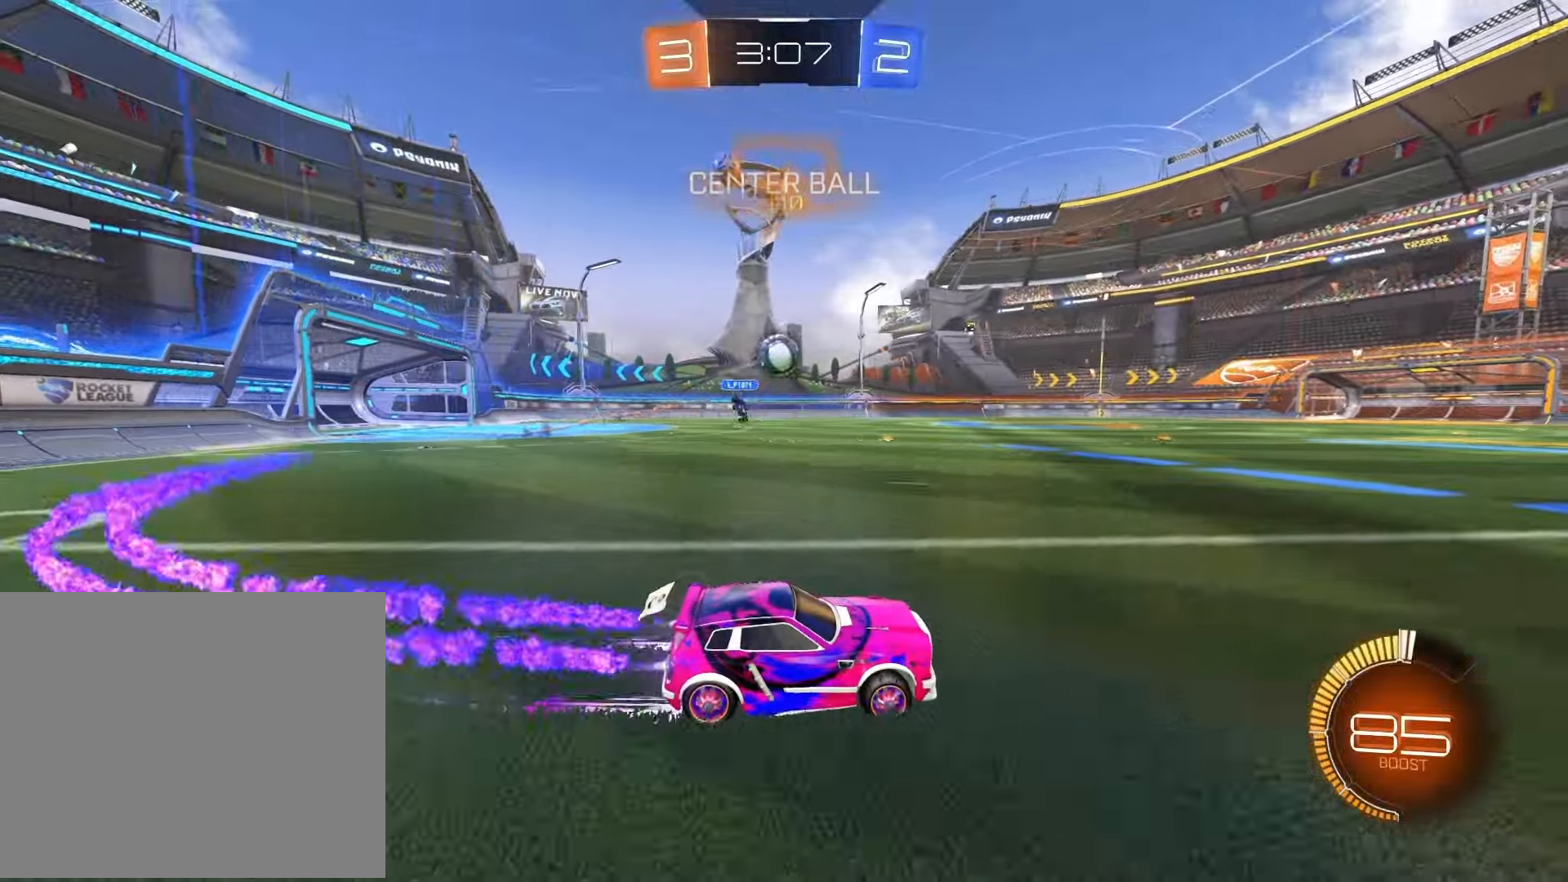
{"buttons": ["R2"], "left_stick": "left", "right_stick": "center", "events": [[117, "left_stick", "up-left"], [217, "left_stick", "center"], [283, "R1", "up"], [450, "left_stick", "left"]]}
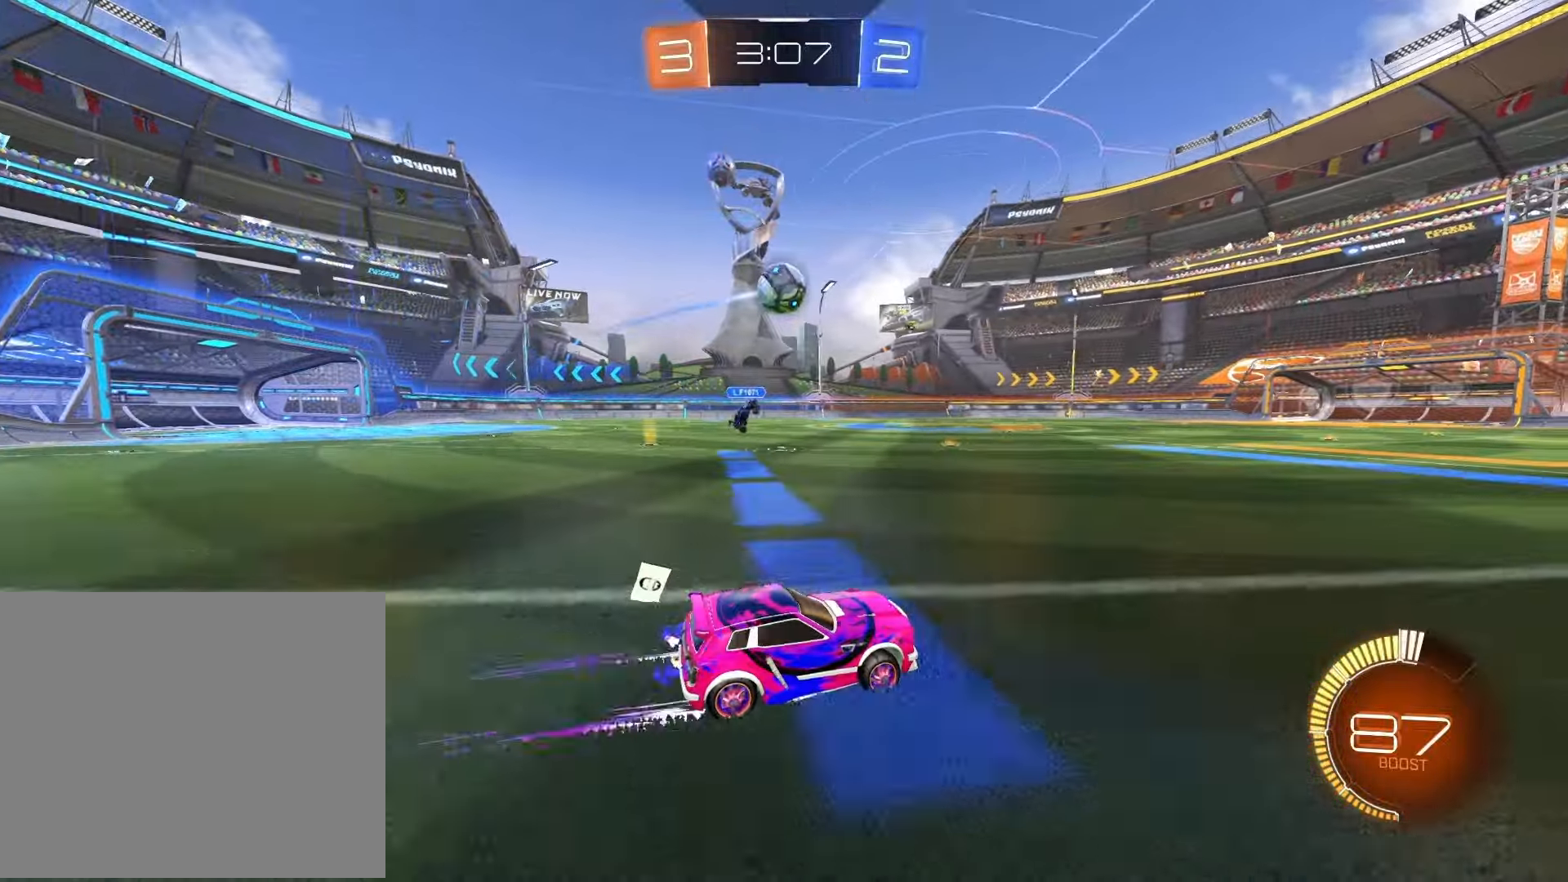
{"buttons": ["R2"], "left_stick": "center", "right_stick": "center", "events": [[150, "left_stick", "center"], [200, "R1", "down"], [300, "TRIANGLE", "down"], [383, "TRIANGLE", "up"], [450, "R1", "up"]]}
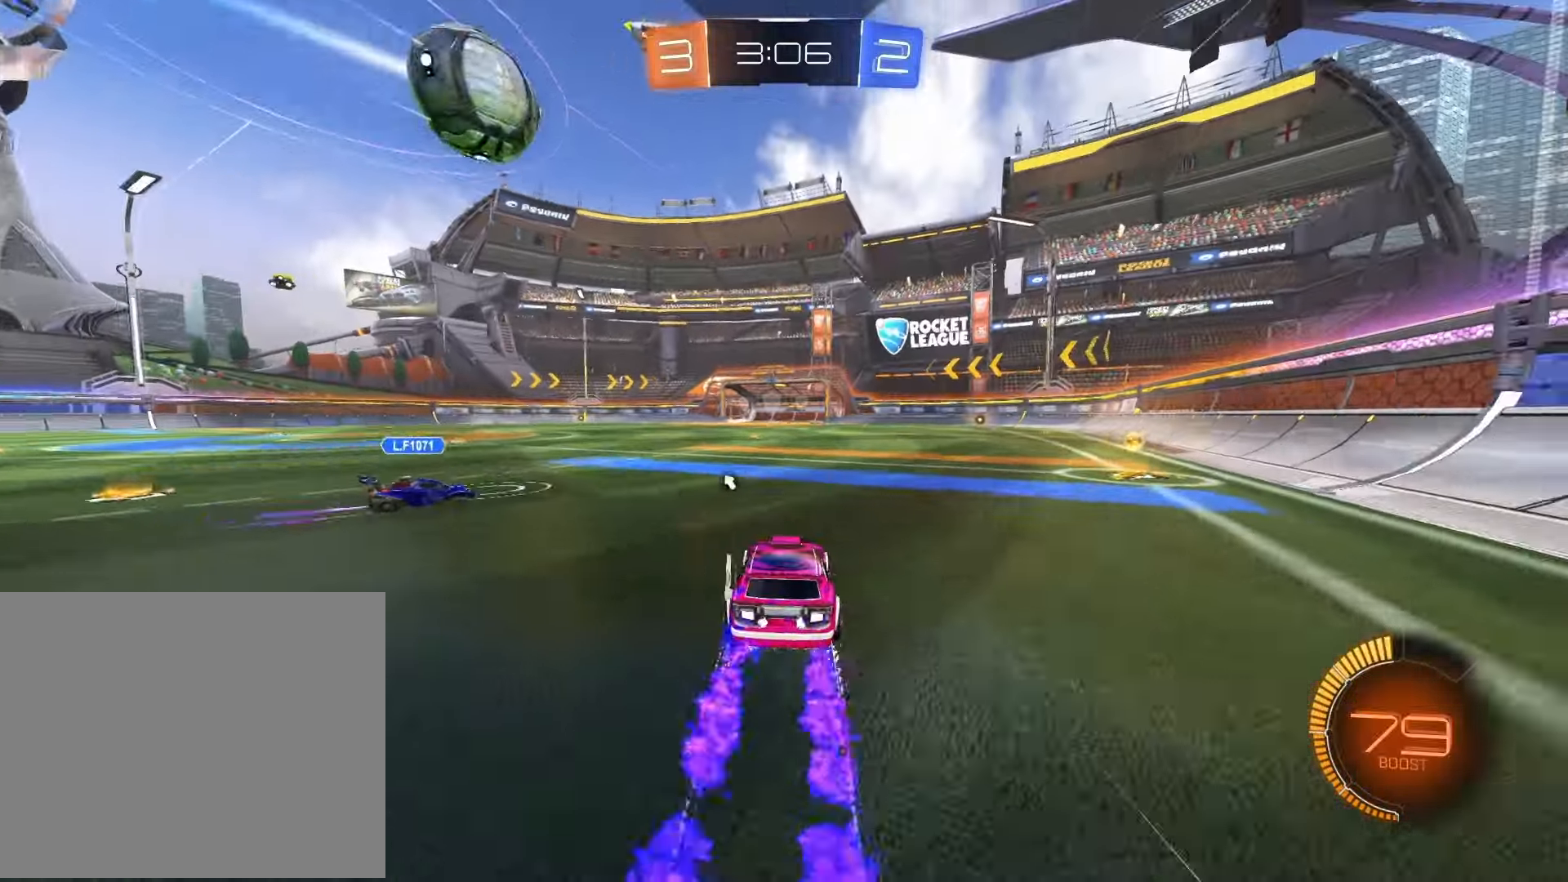
{"buttons": ["TRIANGLE", "R2"], "left_stick": "right", "right_stick": "center", "events": [[50, "left_stick", "left"], [217, "R1", "down"], [233, "left_stick", "right"], [417, "R1", "up"], [450, "TRIANGLE", "down"]]}
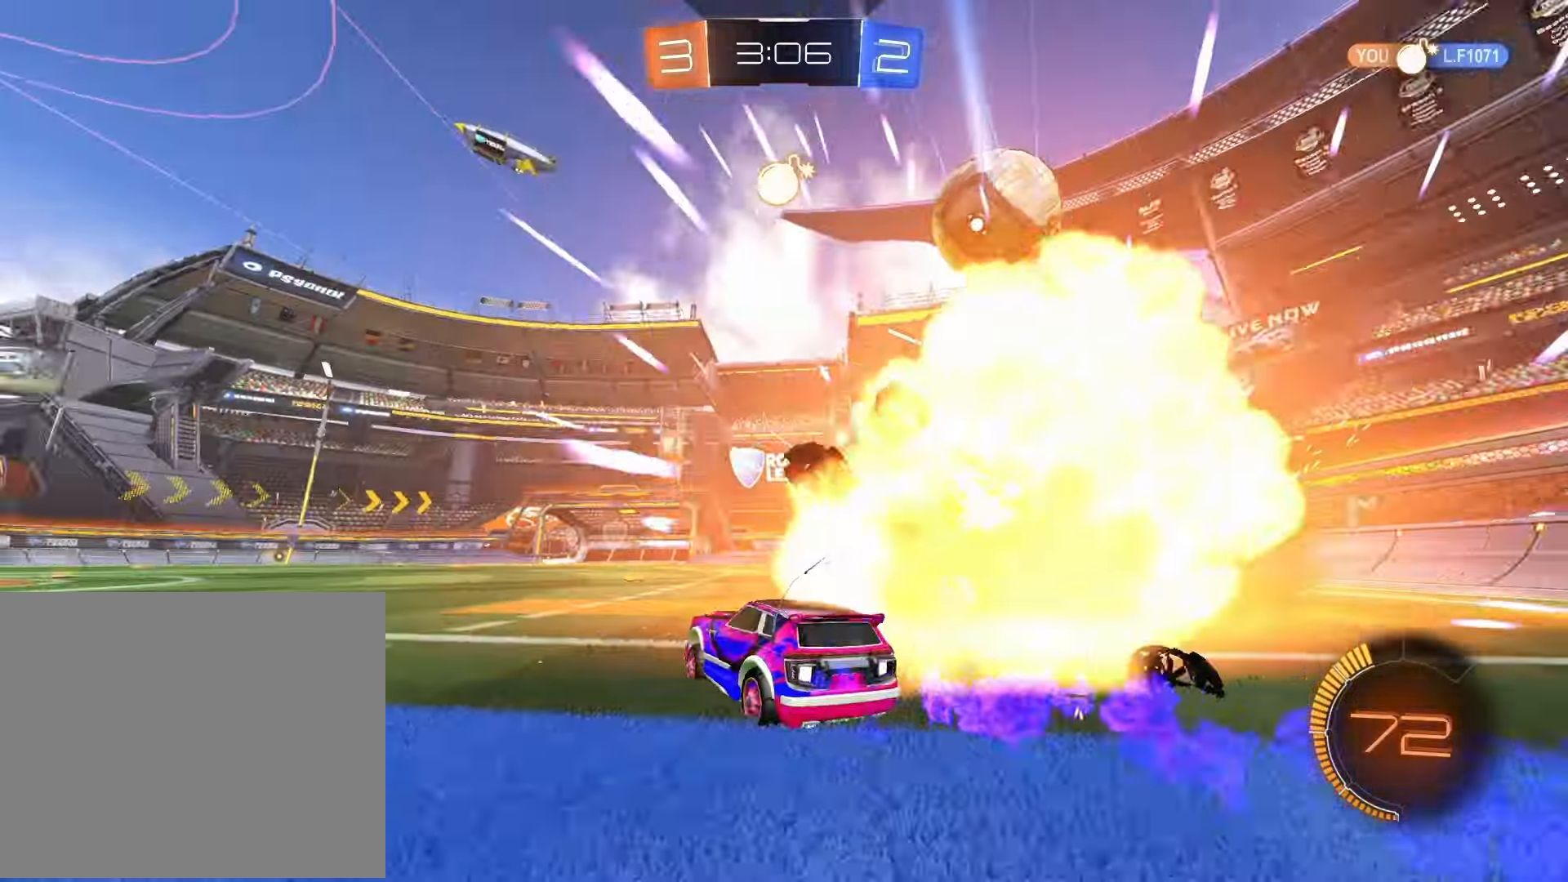
{"buttons": ["R1", "R2"], "left_stick": "center", "right_stick": "center", "events": [[50, "TRIANGLE", "up"], [117, "left_stick", "center"], [283, "left_stick", "right"], [467, "R1", "down"], [467, "left_stick", "center"]]}
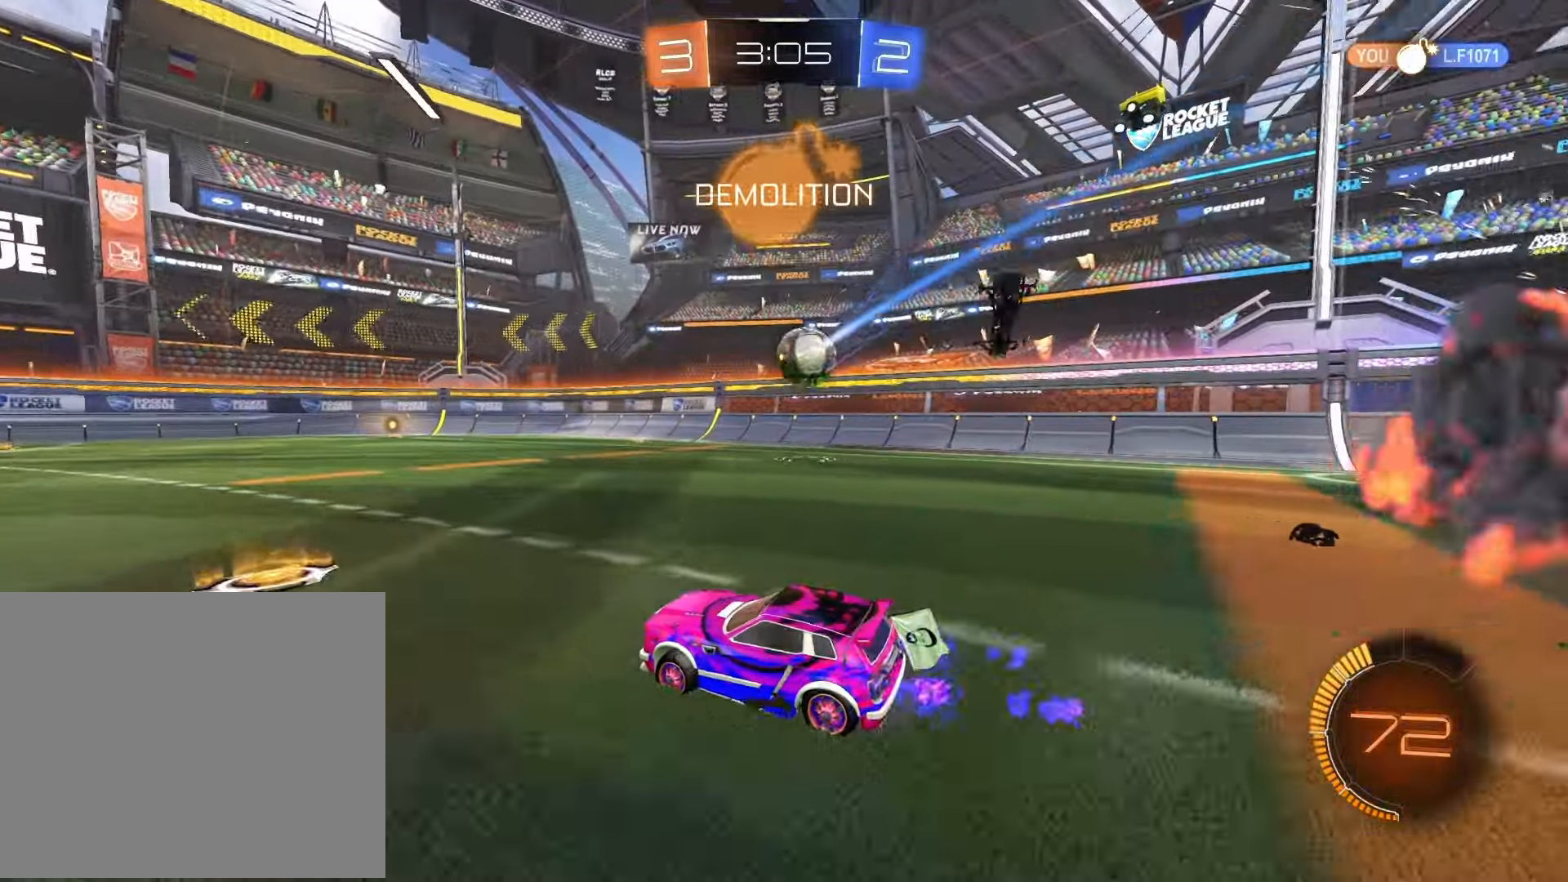
{"buttons": ["TRIANGLE", "R1", "R2"], "left_stick": "left", "right_stick": "center", "events": [[50, "left_stick", "left"], [150, "left_stick", "center"], [200, "left_stick", "right"], [417, "left_stick", "center"], [433, "TRIANGLE", "down"], [467, "left_stick", "left"]]}
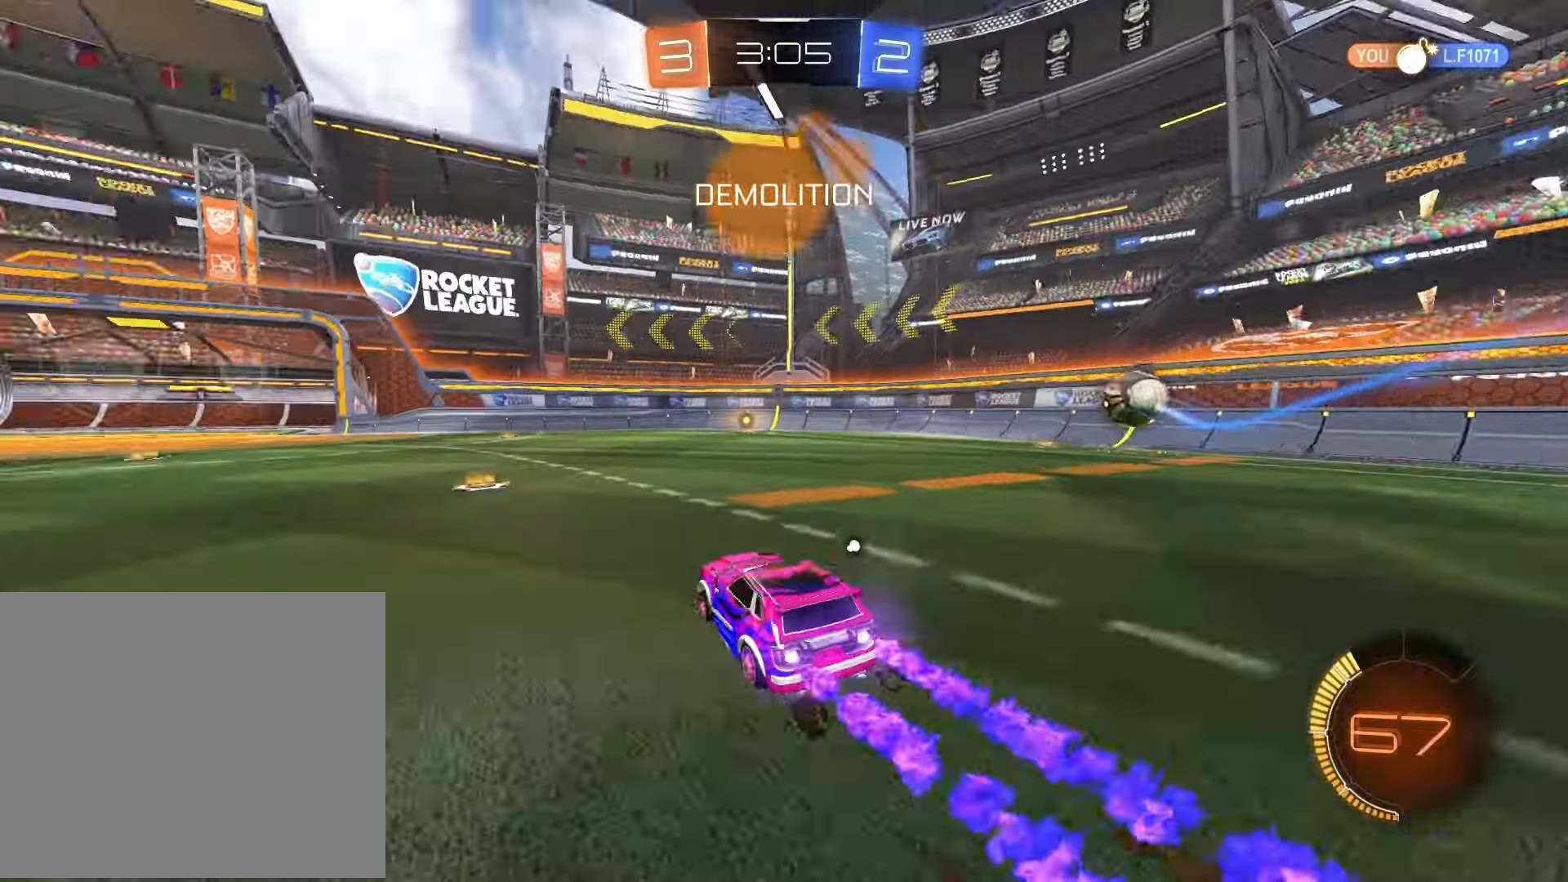
{"buttons": ["R2"], "left_stick": "center", "right_stick": "center", "events": [[17, "TRIANGLE", "up"], [183, "TRIANGLE", "down"], [200, "left_stick", "center"], [233, "R1", "up"], [283, "TRIANGLE", "up"]]}
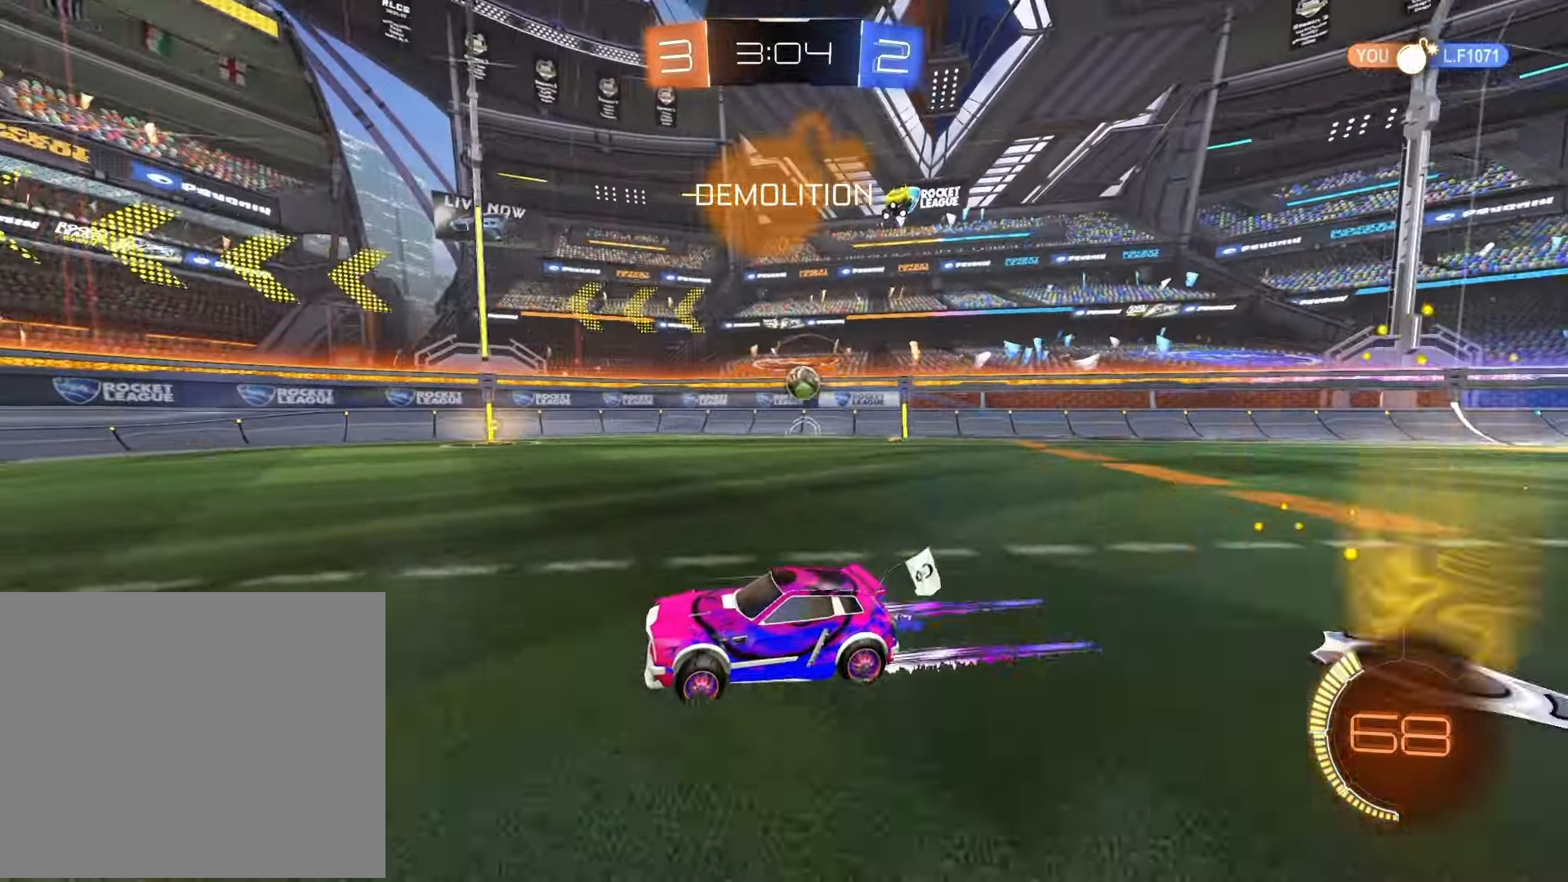
{"buttons": ["R2"], "left_stick": "right", "right_stick": "center", "events": [[183, "left_stick", "left"], [267, "left_stick", "center"], [333, "left_stick", "right"], [383, "SQUARE", "down"], [500, "SQUARE", "up"]]}
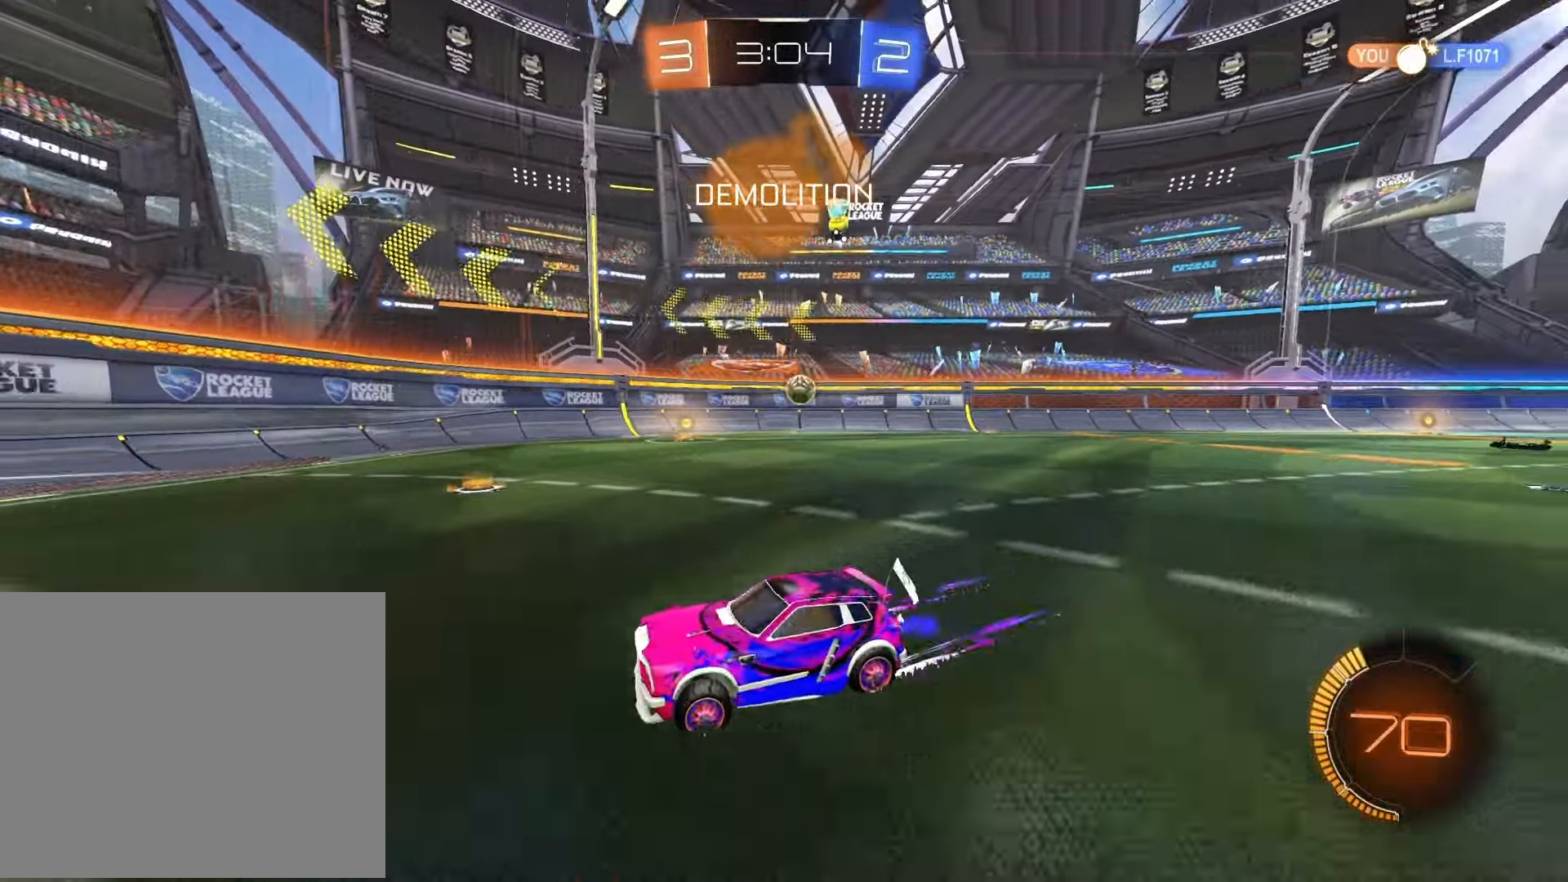
{"buttons": [], "left_stick": "right", "right_stick": "center", "events": [[133, "left_stick", "center"], [300, "R2", "up"], [350, "left_stick", "right"]]}
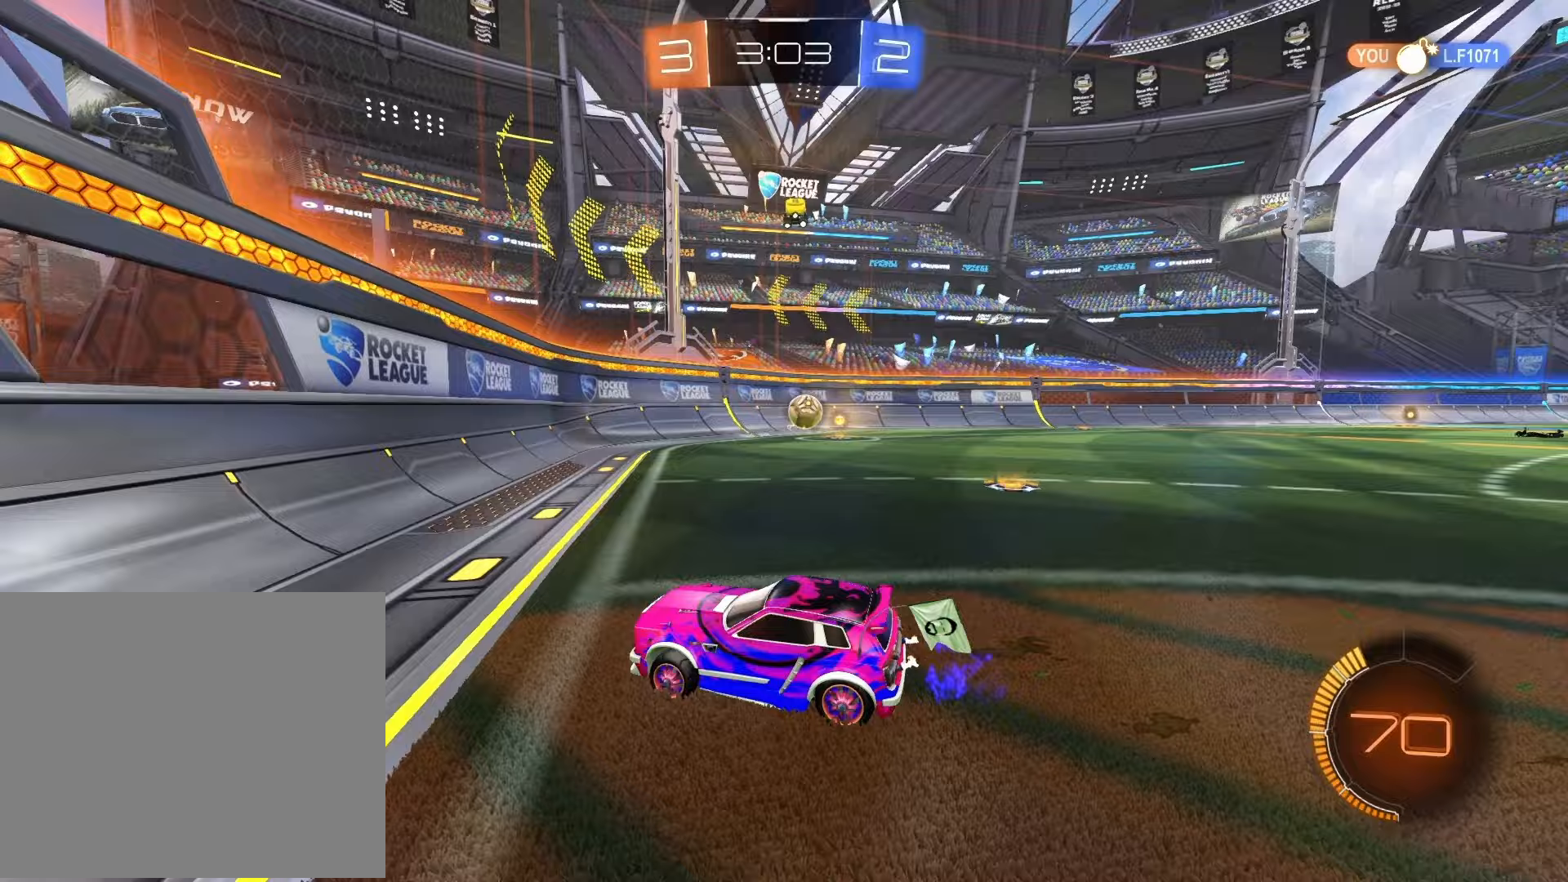
{"buttons": ["R2"], "left_stick": "right", "right_stick": "center", "events": [[17, "R2", "down"], [217, "R2", "up"], [300, "L2", "down"], [383, "R2", "down"], [500, "L2", "up"]]}
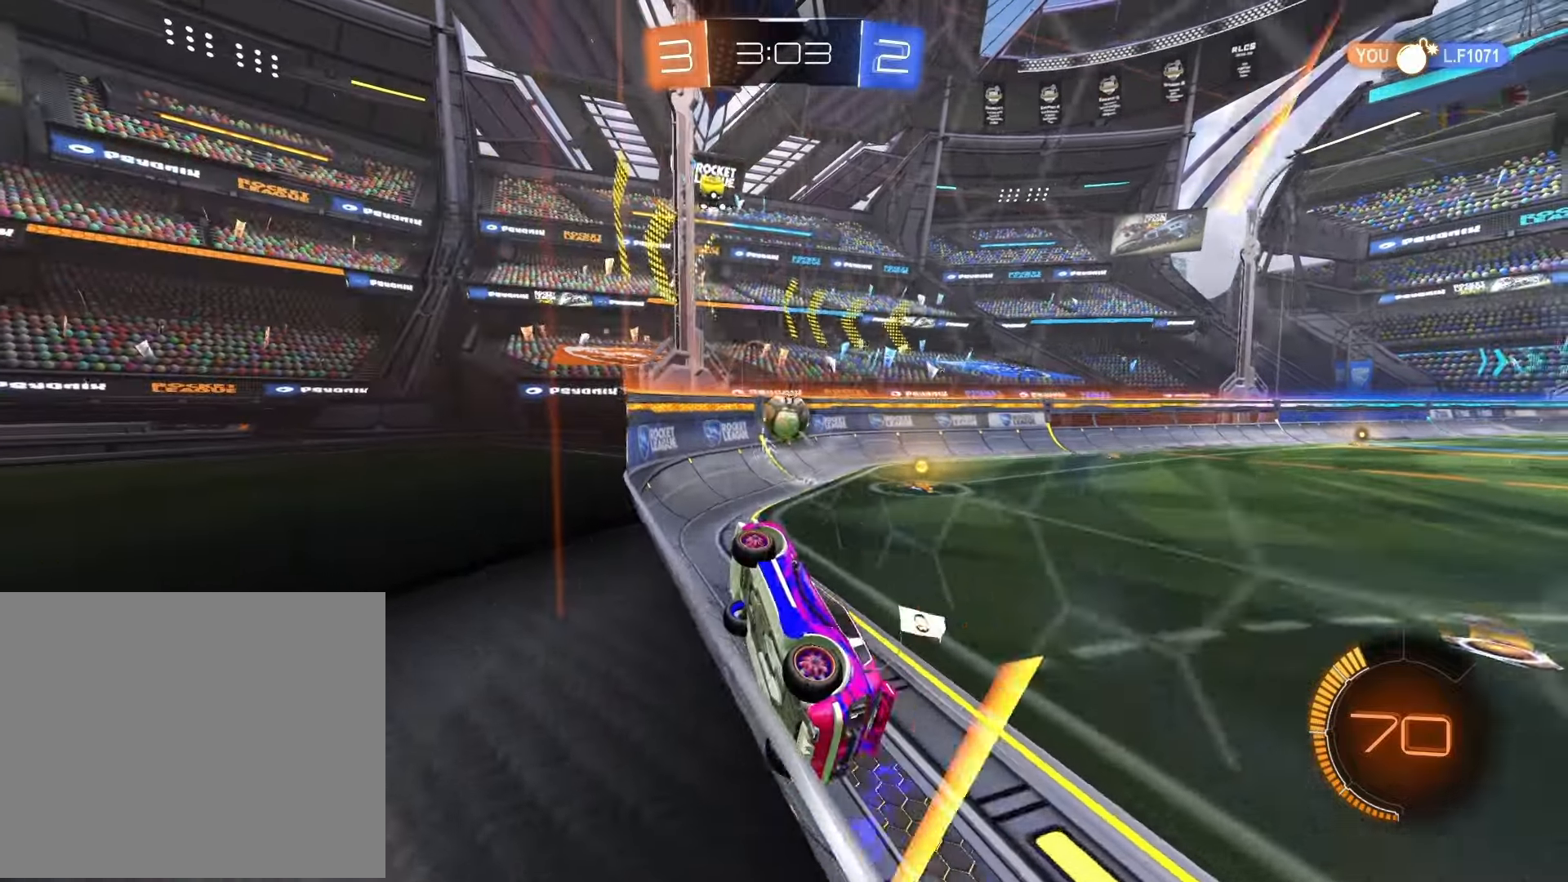
{"buttons": ["R2"], "left_stick": "right", "right_stick": "center", "events": []}